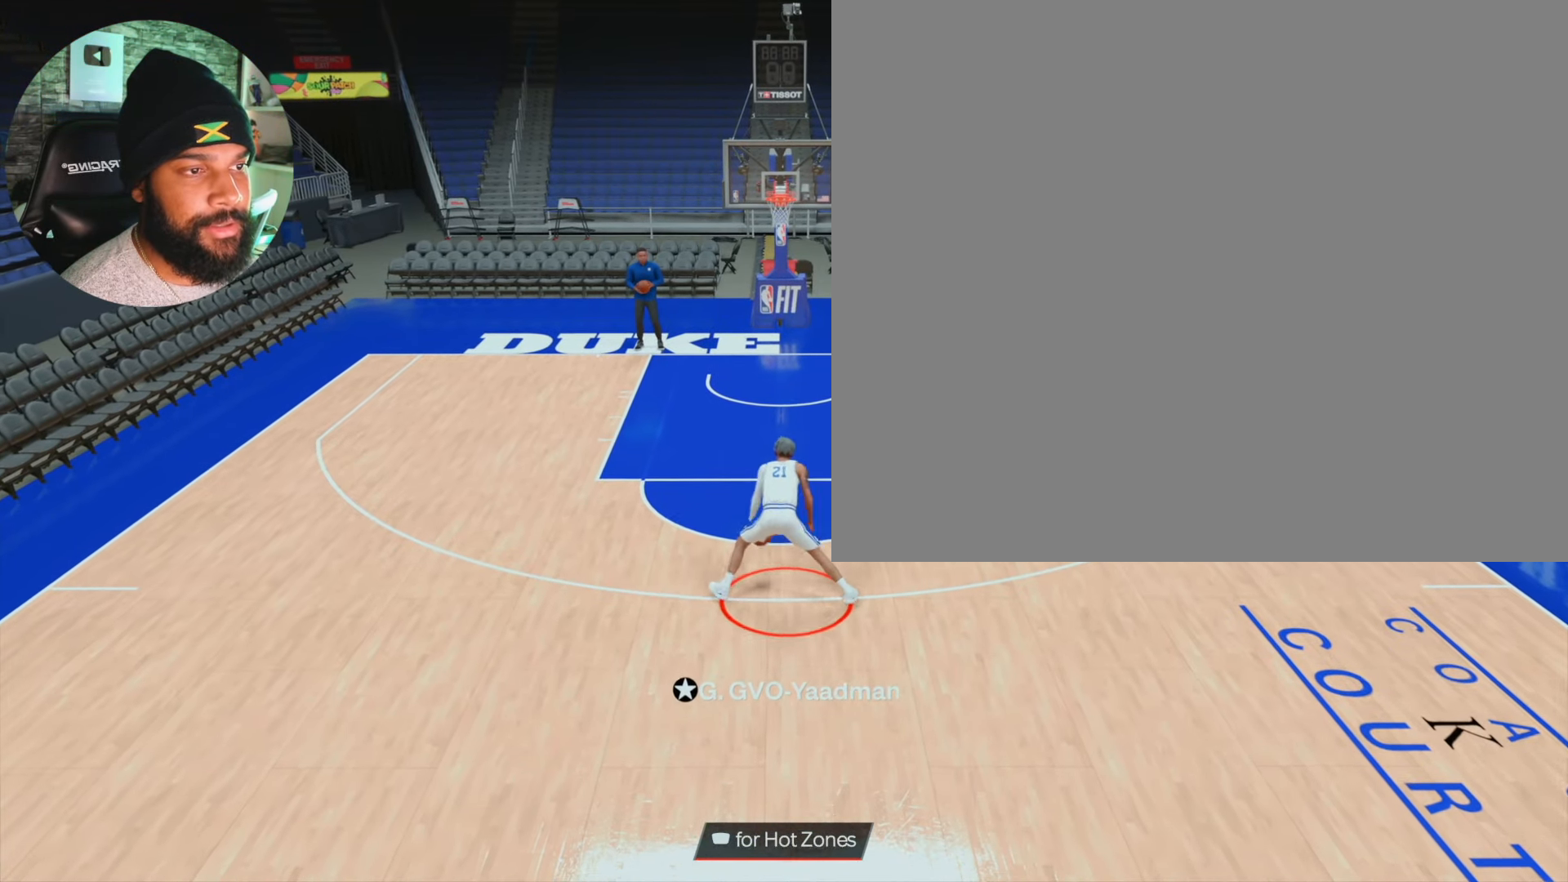
Gameplay with a controller (PlayStation layout); each line is a JSON object with the inputs held at the frame after it (dt_ms = milliseconds from this image to that frame). "events" lists button and stick changes between this image and that frame as [ms after this image, input, new state], when the widget could be followed in between. Not read: DPAD_DOWN DPAD_LEFT L3 R3.
{"dt_ms": 500, "buttons": [], "left_stick": "center", "right_stick": "center", "events": [[100, "R2", "up"], [100, "right_stick", "down"], [167, "right_stick", "center"]]}
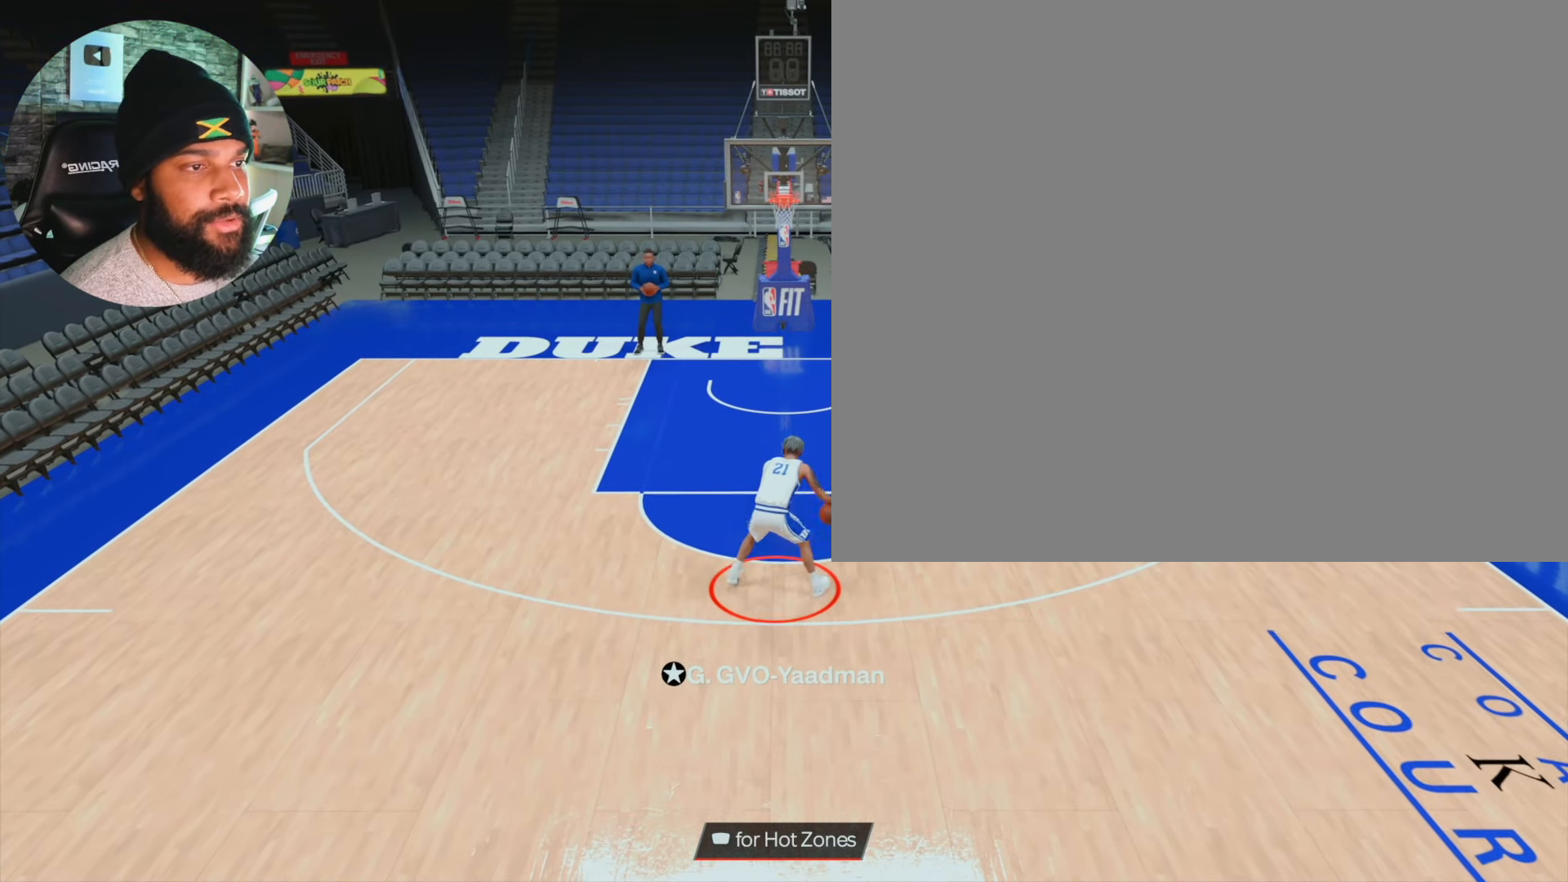
{"dt_ms": 500, "buttons": ["R2"], "left_stick": "center", "right_stick": "center", "events": [[383, "R2", "down"], [400, "right_stick", "up-left"], [483, "right_stick", "center"]]}
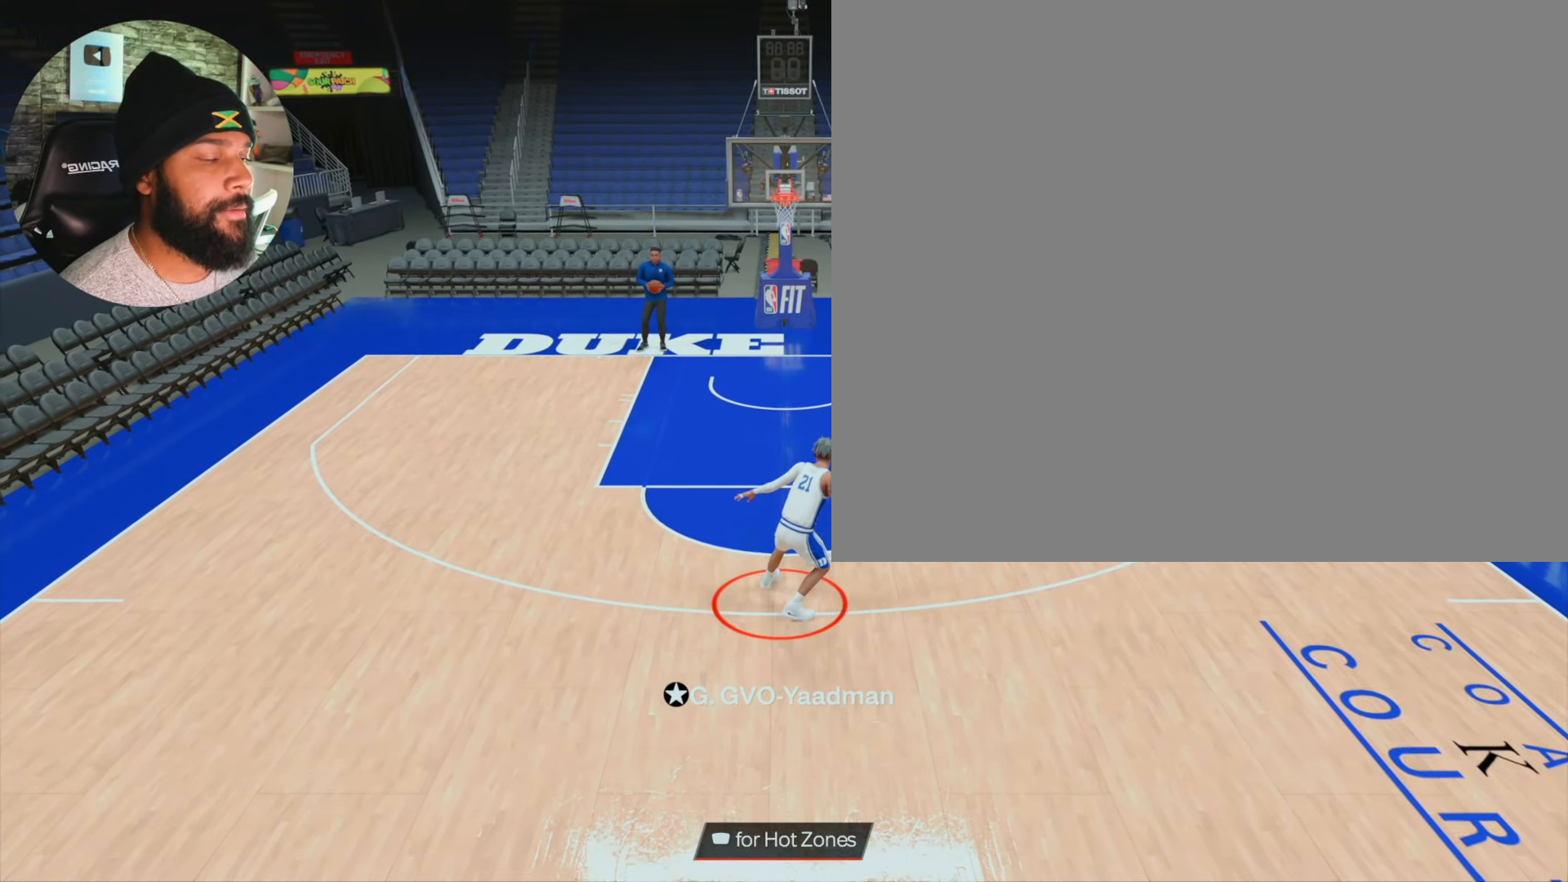
{"dt_ms": 500, "buttons": ["R2"], "left_stick": "up-left", "right_stick": "center", "events": [[500, "left_stick", "up-left"]]}
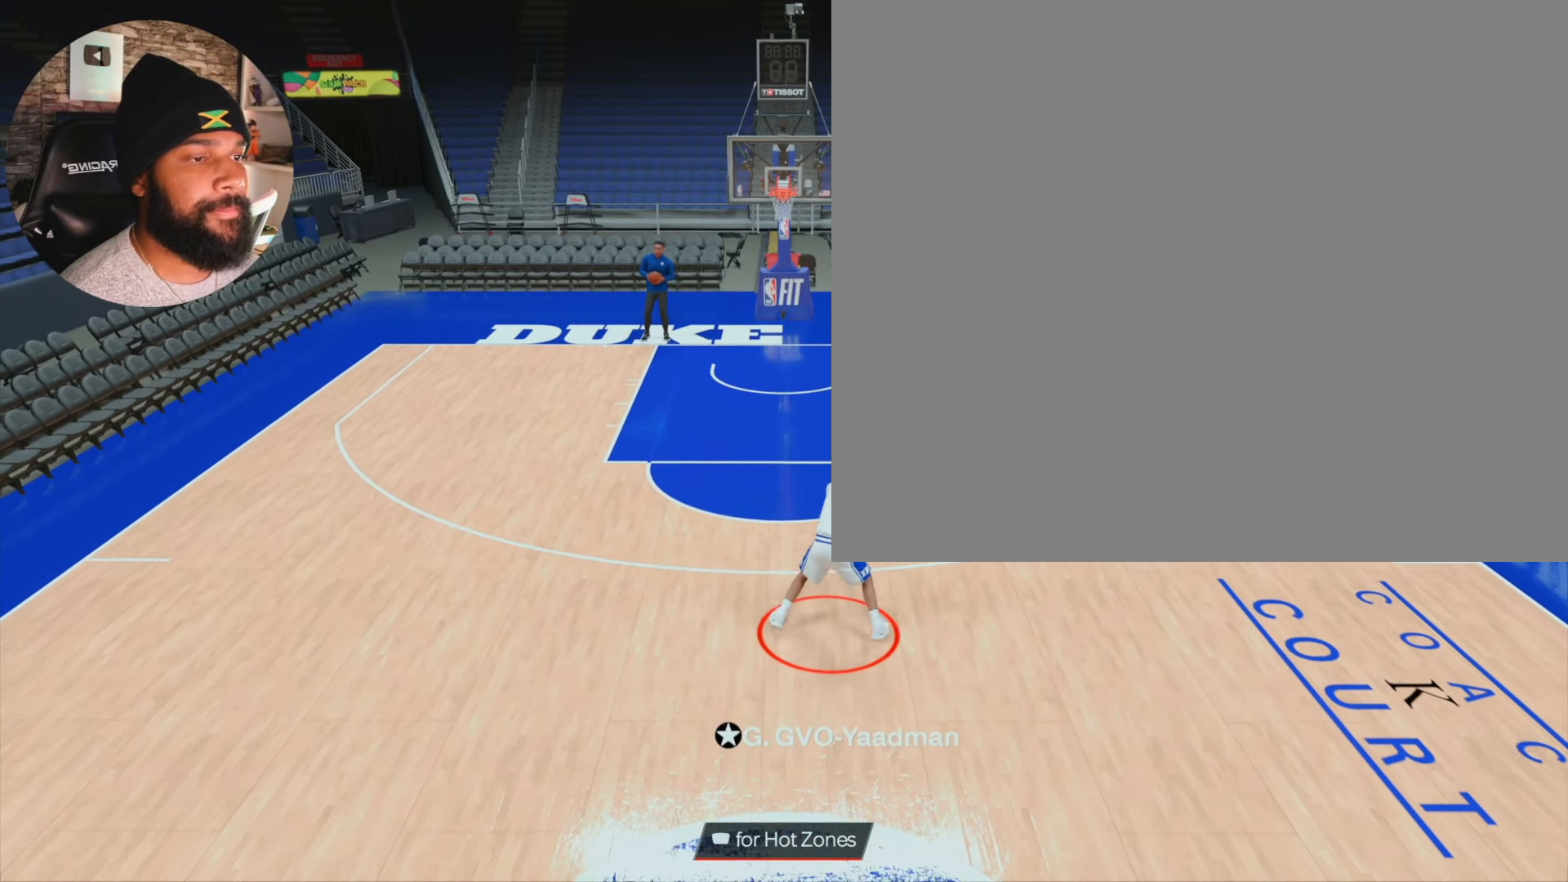
{"dt_ms": 500, "buttons": ["R2"], "left_stick": "center", "right_stick": "center", "events": [[117, "right_stick", "right"], [183, "left_stick", "center"], [217, "right_stick", "center"]]}
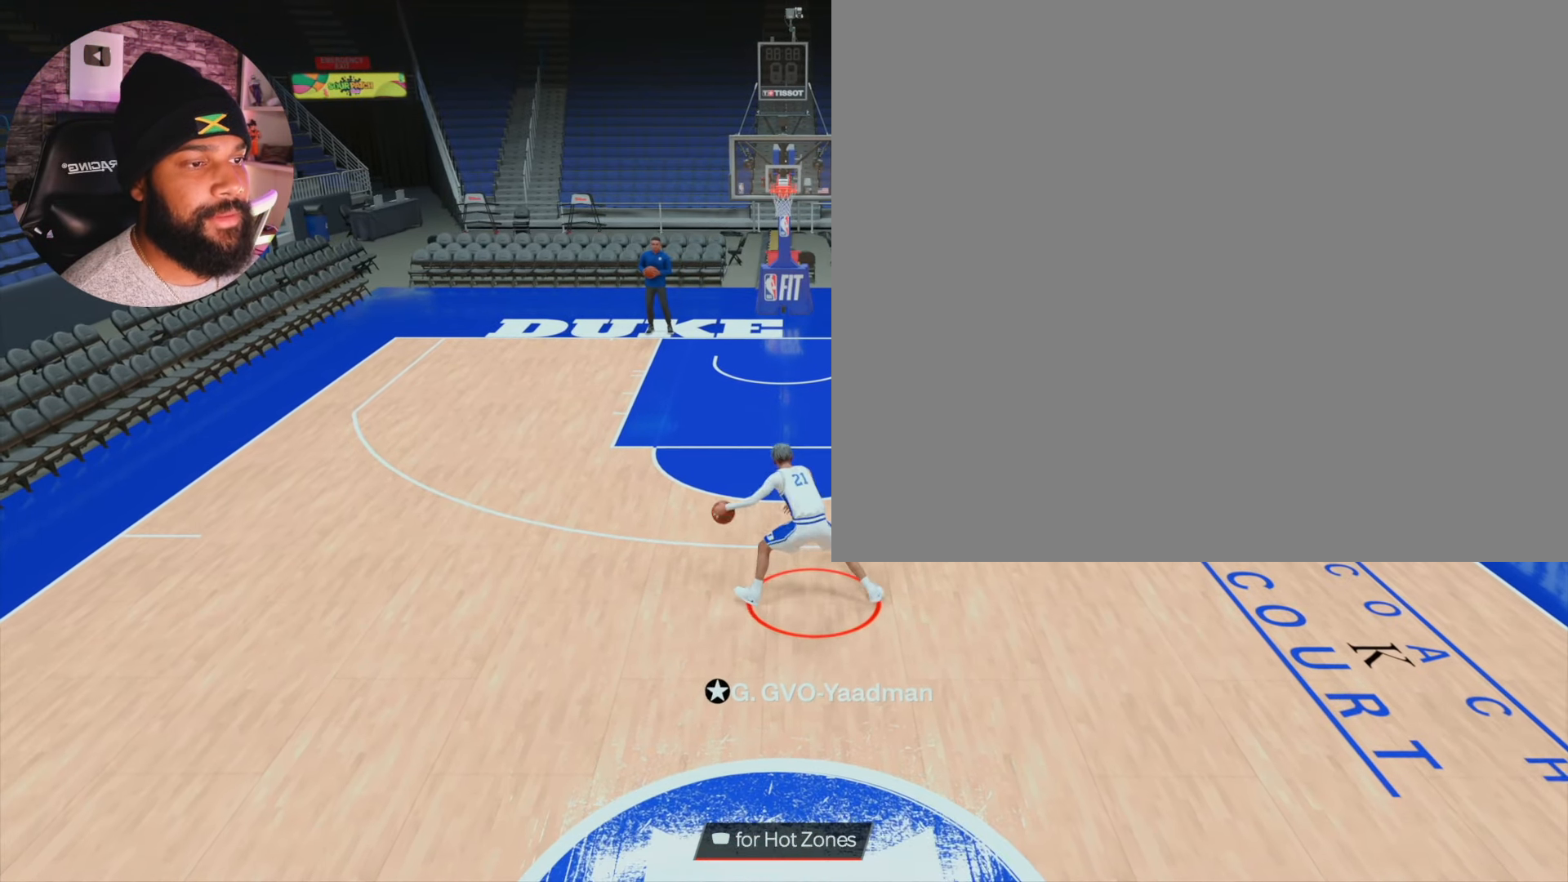
{"dt_ms": 500, "buttons": ["R2"], "left_stick": "center", "right_stick": "center", "events": [[50, "left_stick", "up-right"], [167, "right_stick", "left"], [233, "left_stick", "center"], [250, "right_stick", "center"]]}
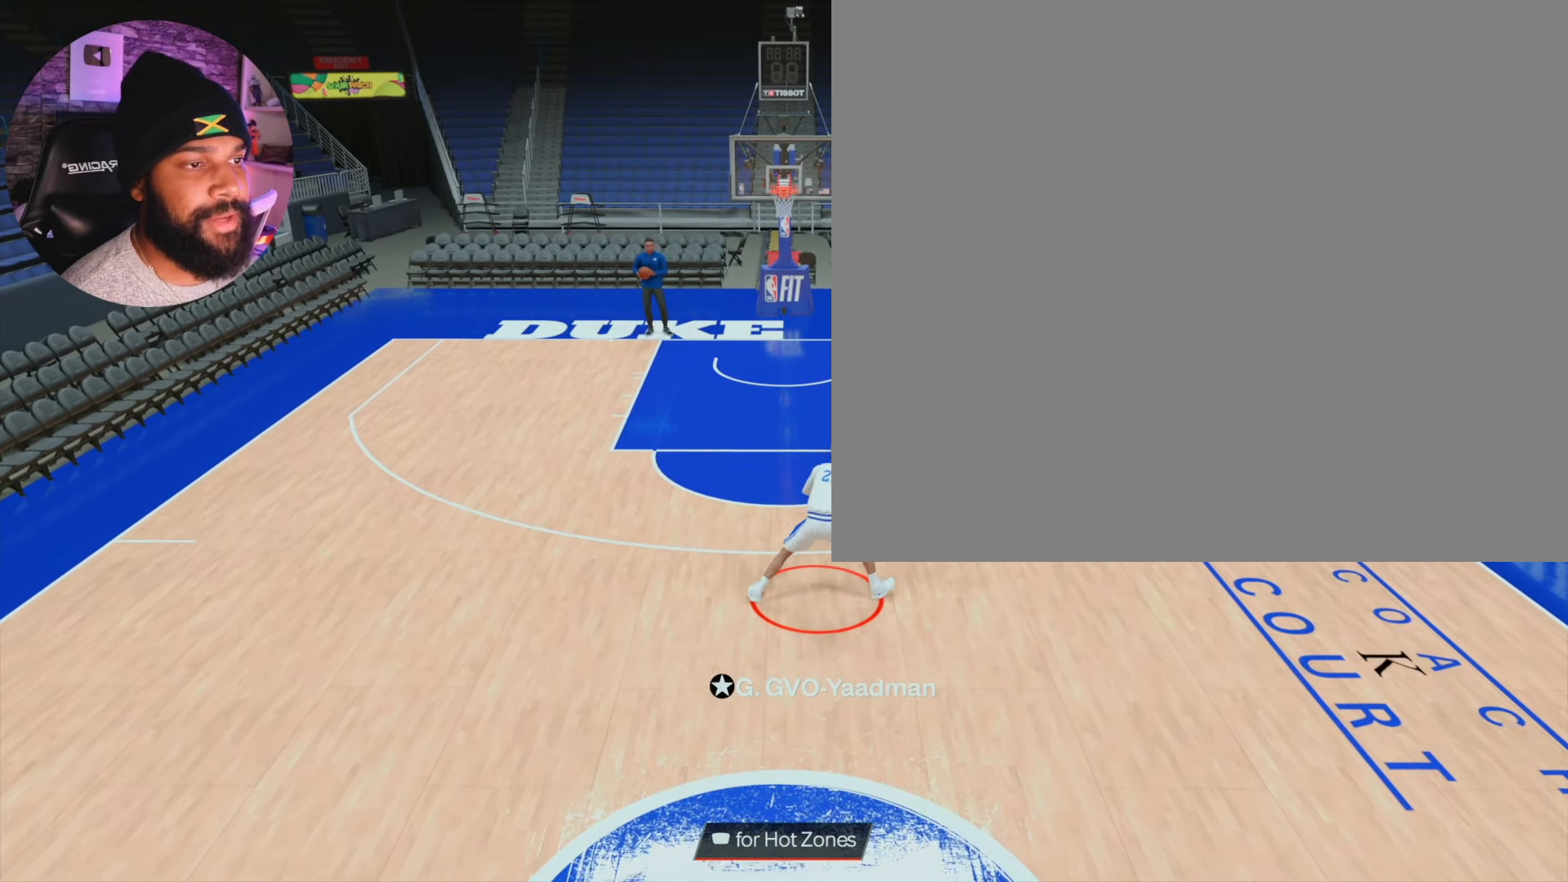
{"dt_ms": 500, "buttons": ["R2"], "left_stick": "center", "right_stick": "center", "events": [[150, "left_stick", "up-left"], [250, "right_stick", "right"], [317, "left_stick", "center"], [317, "right_stick", "center"]]}
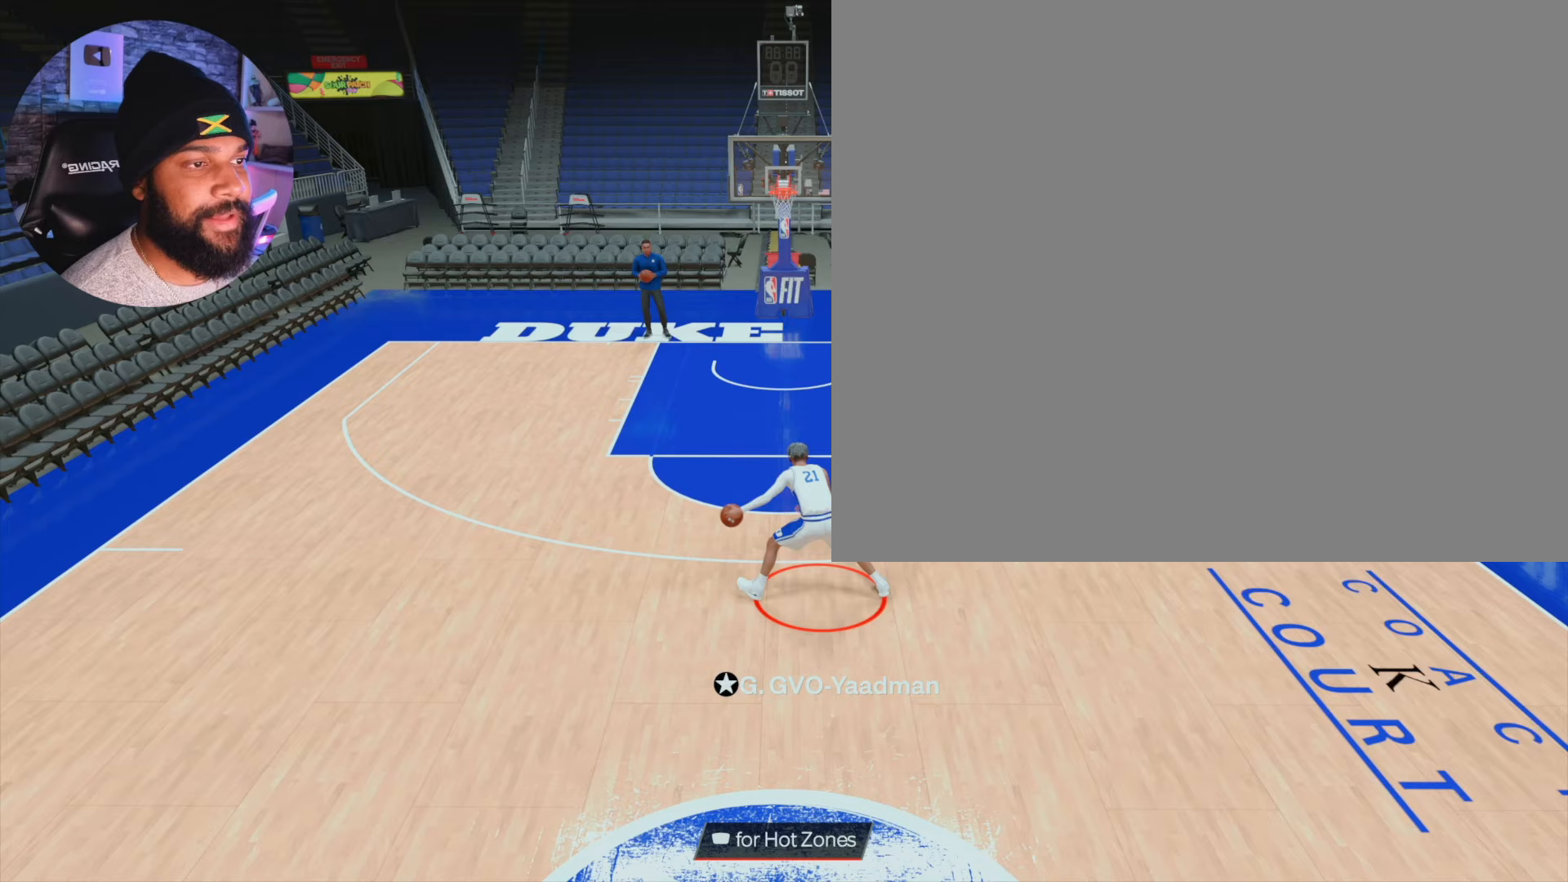
{"dt_ms": 500, "buttons": ["R2"], "left_stick": "center", "right_stick": "center", "events": [[183, "left_stick", "up-right"], [267, "right_stick", "left"], [350, "left_stick", "center"], [367, "right_stick", "center"]]}
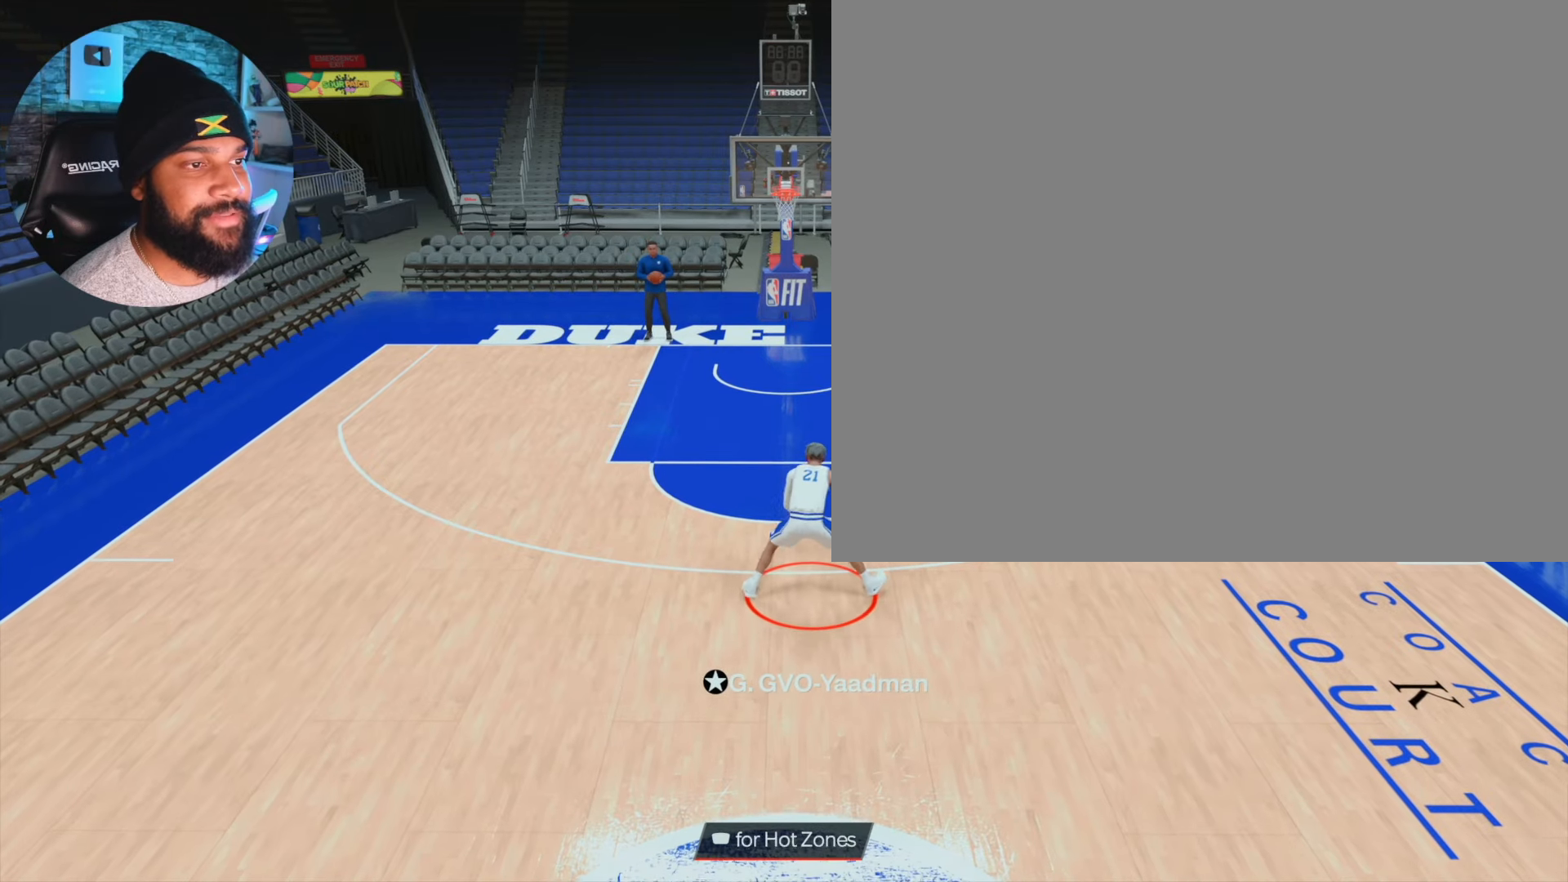
{"dt_ms": 500, "buttons": ["R2"], "left_stick": "center", "right_stick": "center", "events": [[233, "left_stick", "up-left"], [317, "right_stick", "right"], [383, "left_stick", "center"], [400, "right_stick", "center"]]}
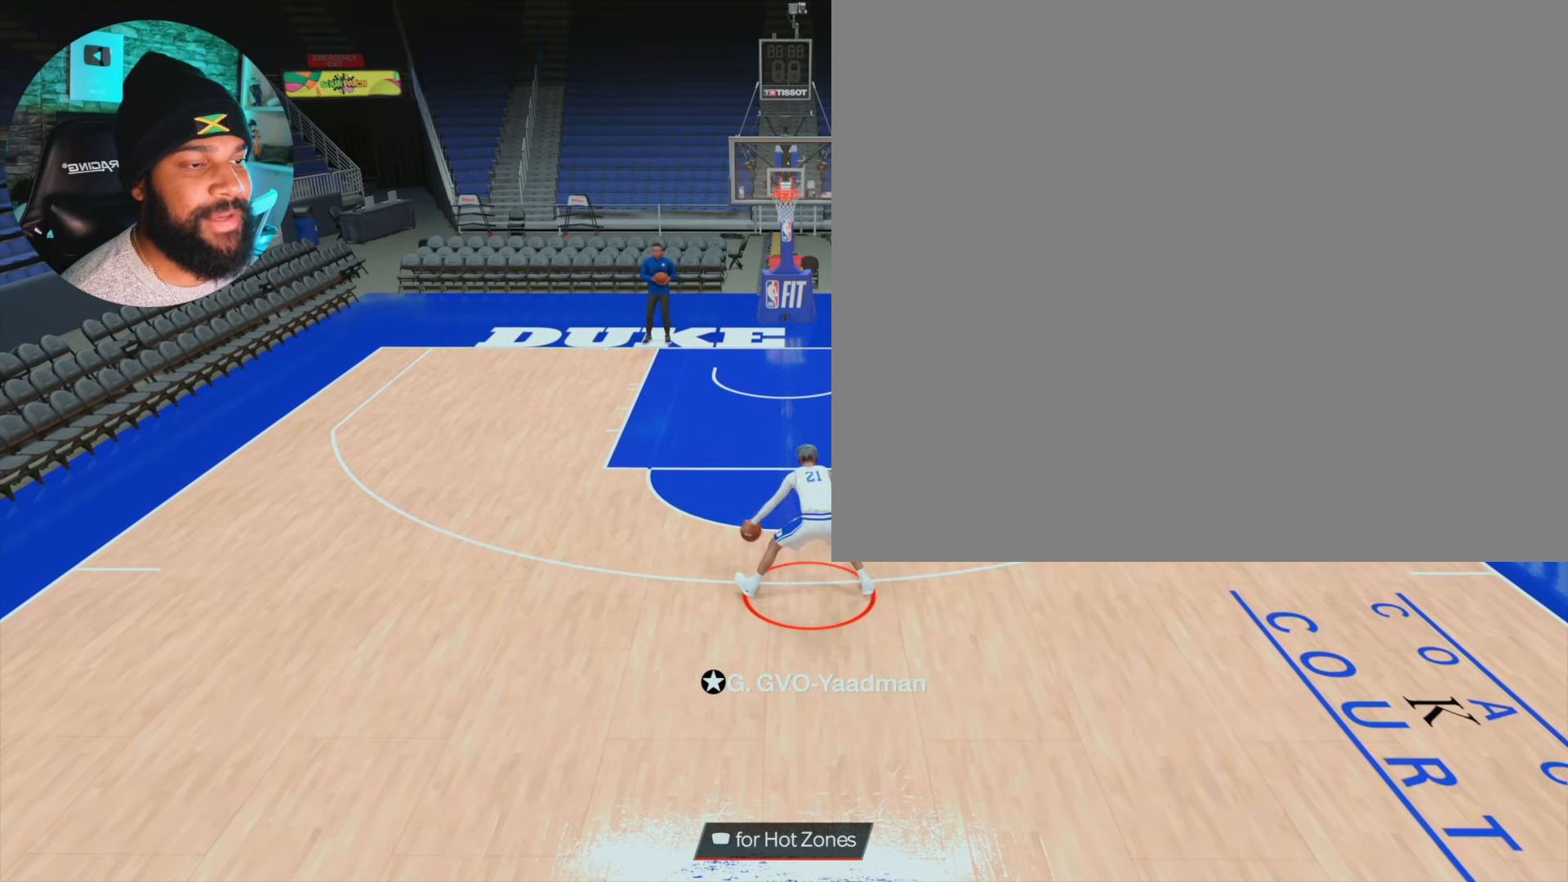
{"dt_ms": 500, "buttons": ["R2"], "left_stick": "center", "right_stick": "center", "events": [[217, "left_stick", "up-right"], [333, "right_stick", "up-left"], [383, "left_stick", "center"], [417, "right_stick", "center"]]}
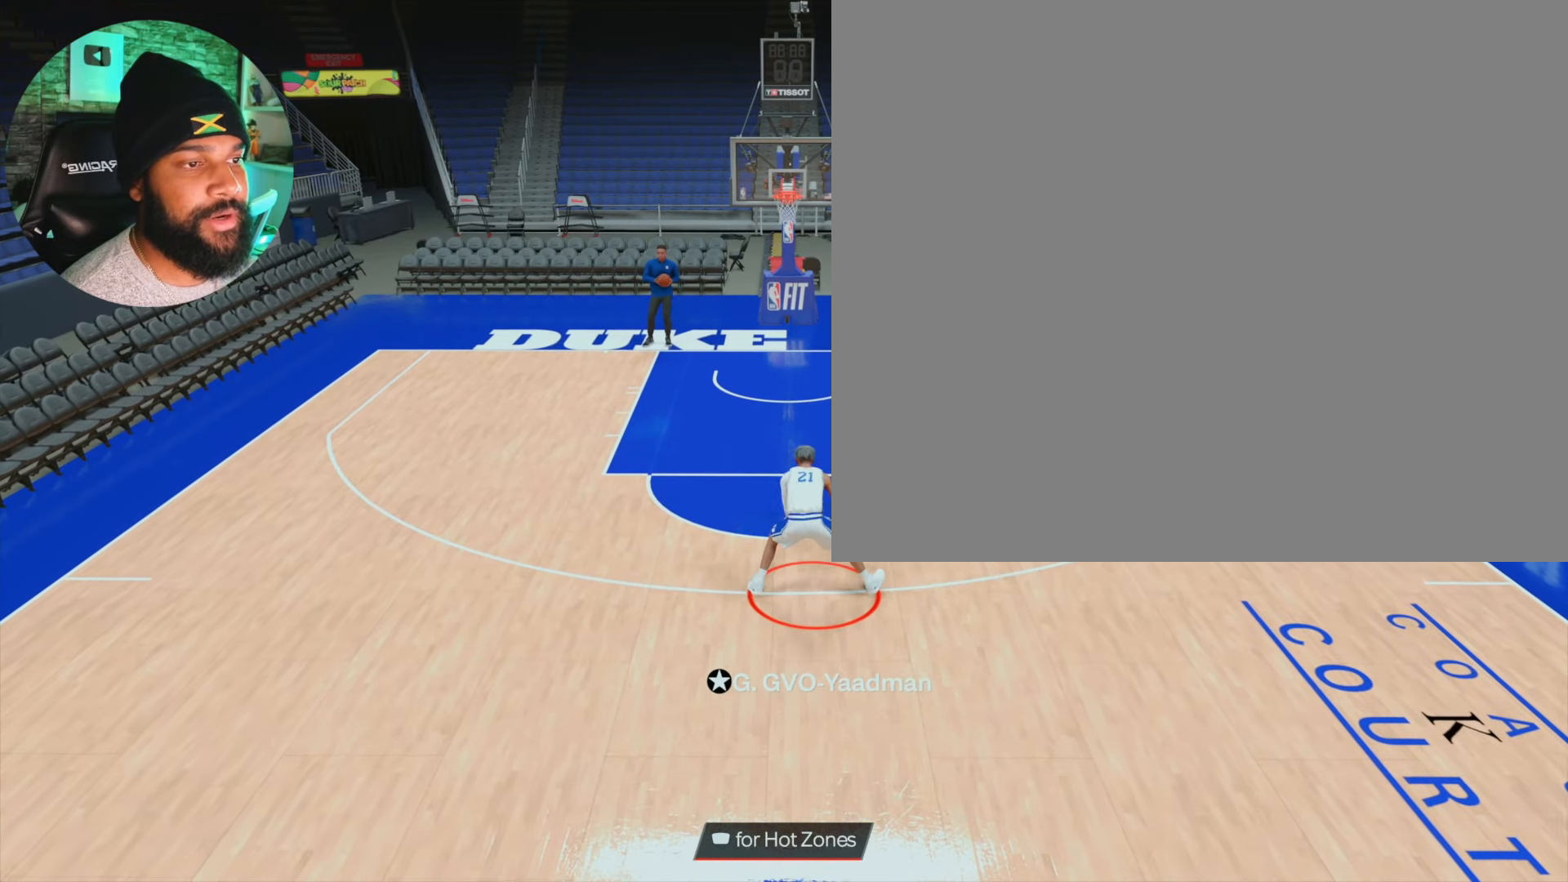
{"dt_ms": 500, "buttons": ["R2"], "left_stick": "center", "right_stick": "center", "events": [[233, "left_stick", "up-left"], [350, "right_stick", "up-right"], [400, "left_stick", "center"], [433, "right_stick", "center"]]}
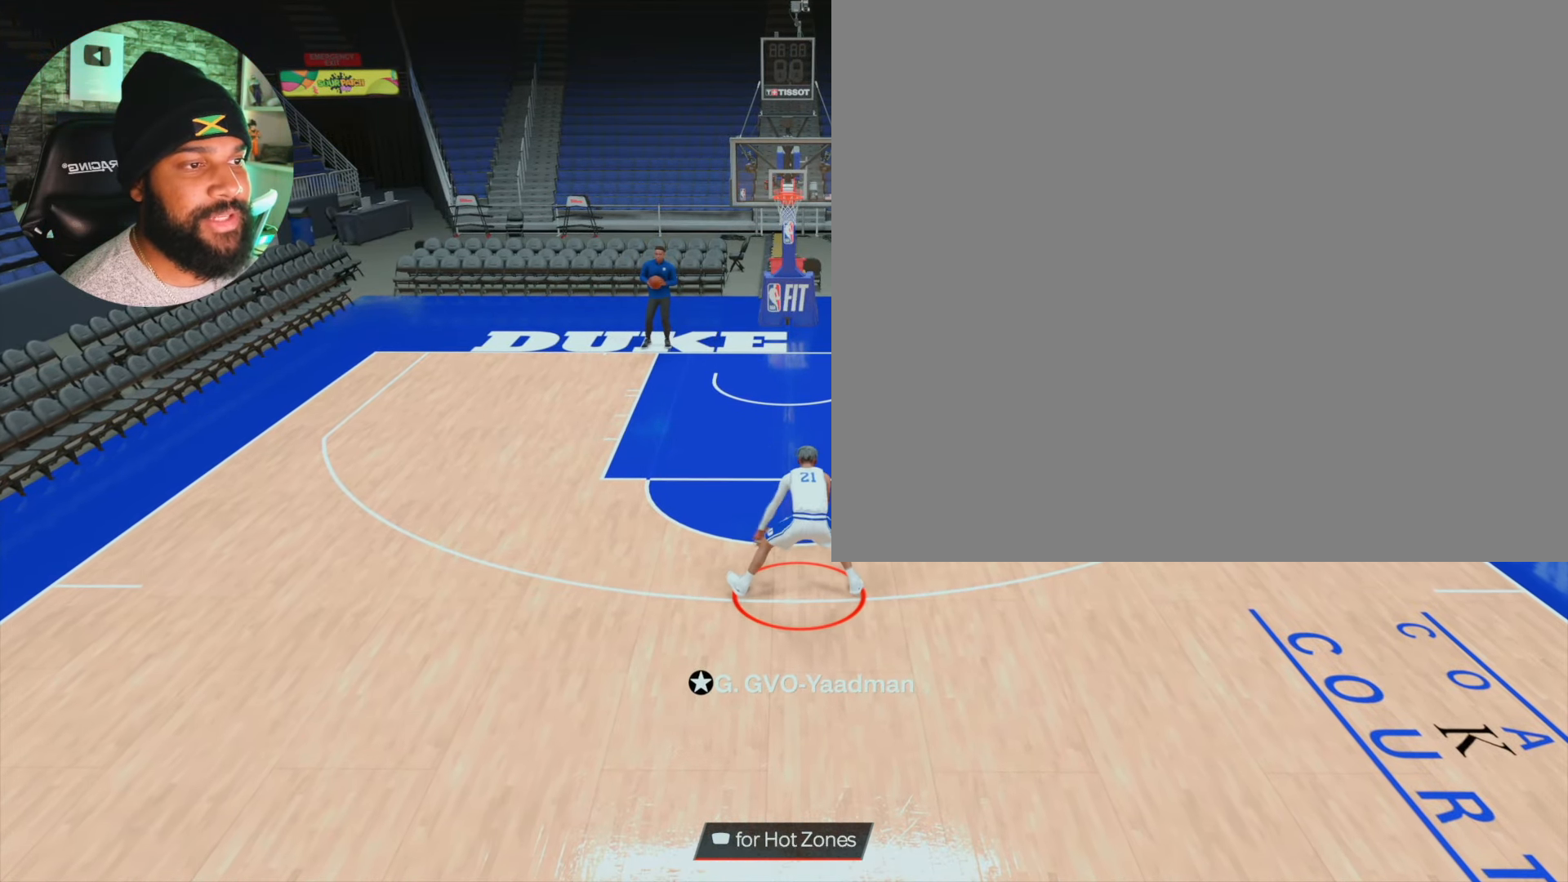
{"dt_ms": 500, "buttons": ["R2"], "left_stick": "center", "right_stick": "center", "events": [[250, "left_stick", "up-right"], [350, "right_stick", "left"], [400, "left_stick", "center"], [467, "right_stick", "center"]]}
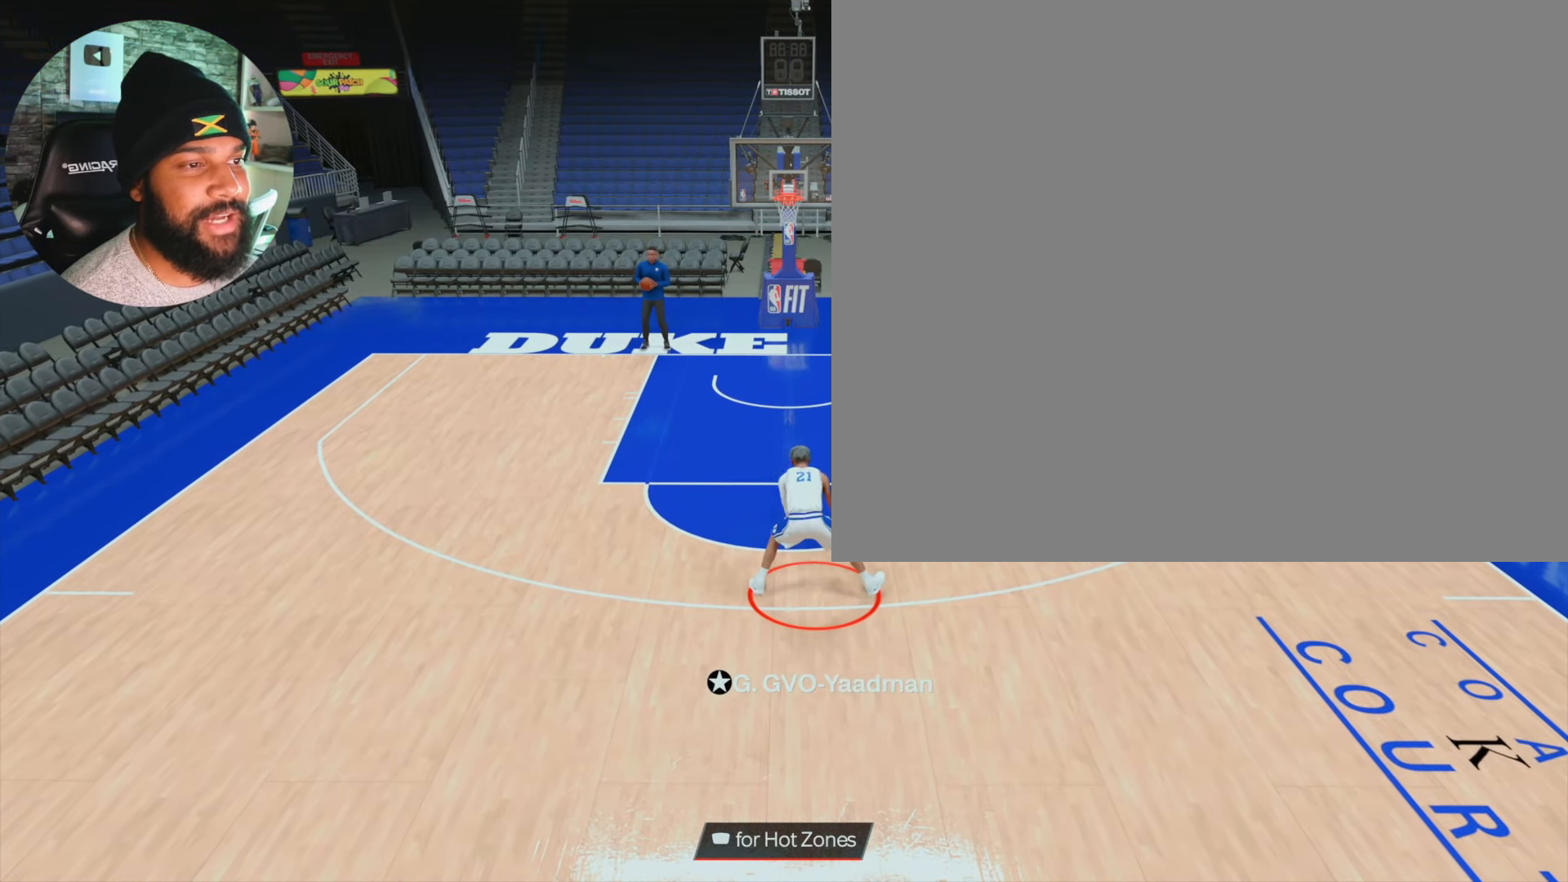
{"dt_ms": 500, "buttons": ["R2"], "left_stick": "center", "right_stick": "center", "events": [[317, "left_stick", "up-left"], [400, "right_stick", "right"], [483, "left_stick", "center"], [483, "right_stick", "center"]]}
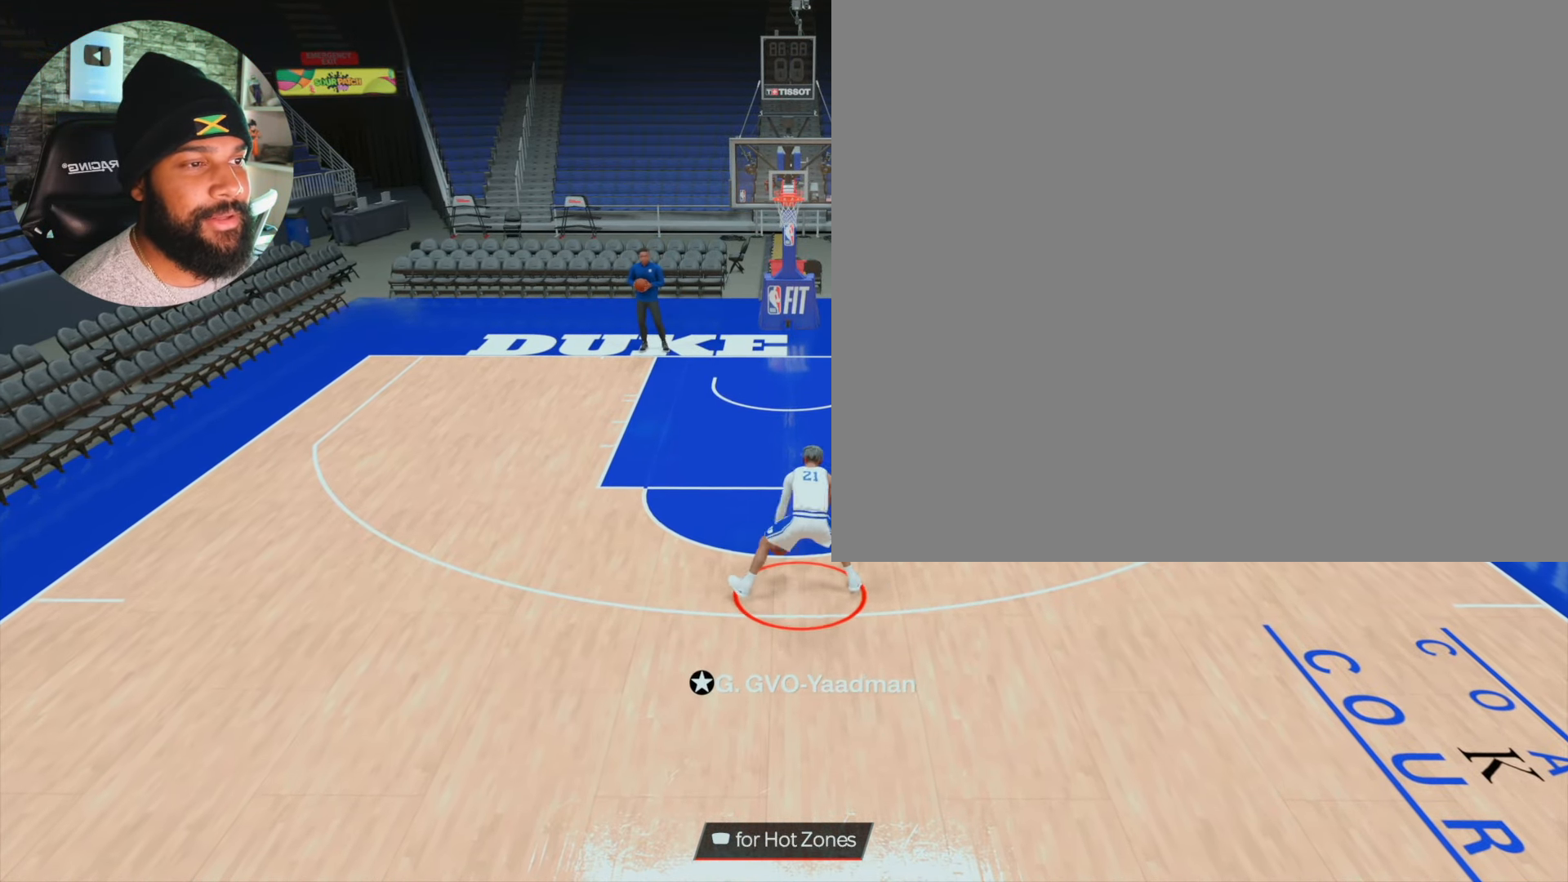
{"dt_ms": 500, "buttons": ["R2"], "left_stick": "center", "right_stick": "left", "events": [[300, "left_stick", "up-right"], [433, "right_stick", "left"], [483, "left_stick", "center"]]}
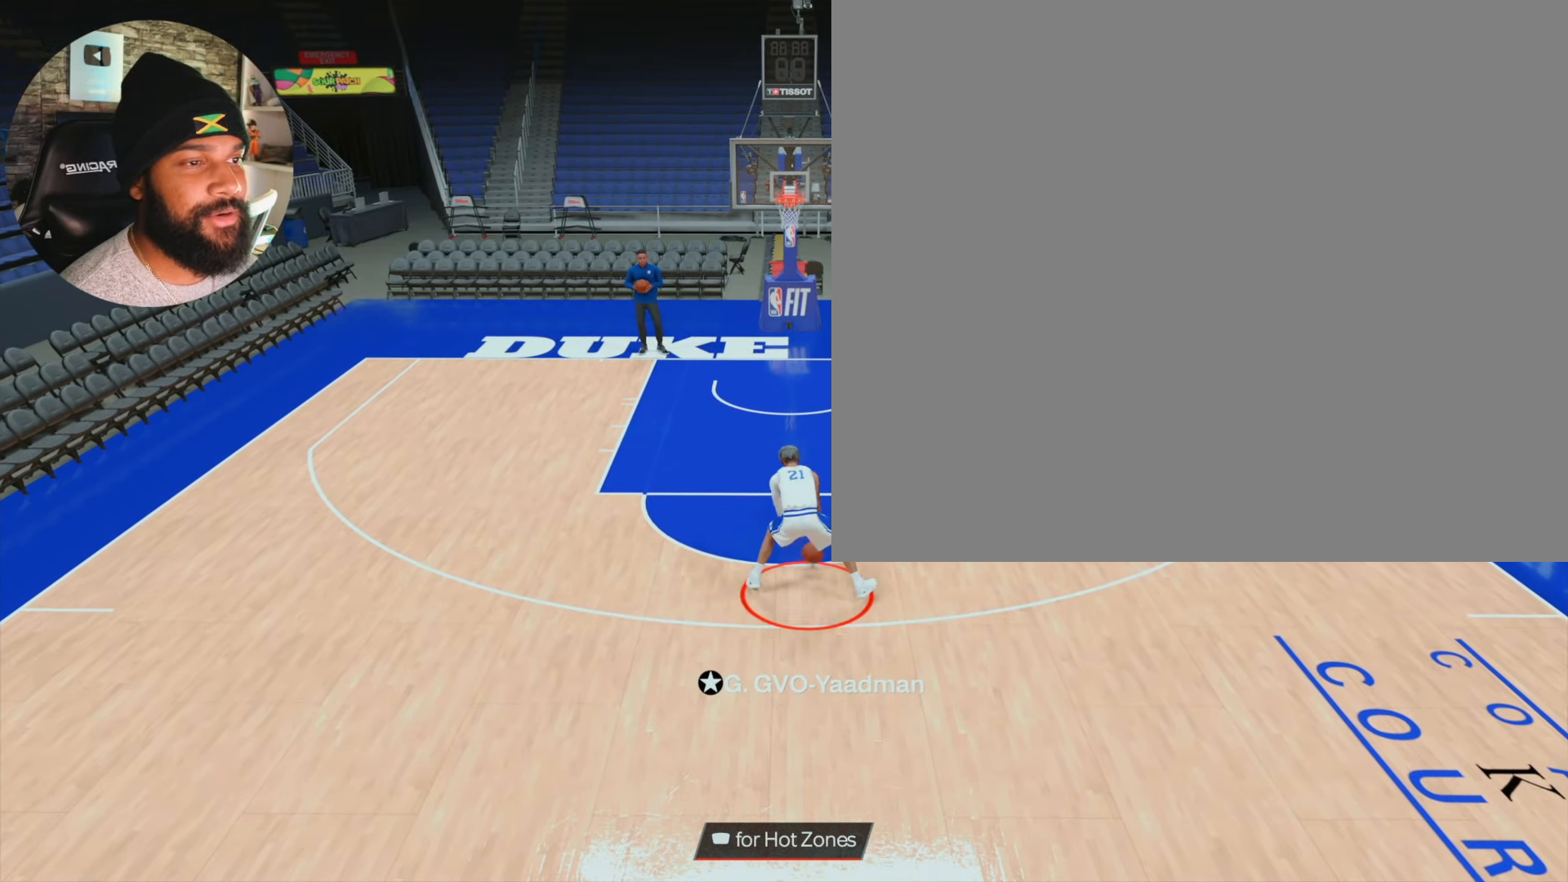
{"dt_ms": 1000, "buttons": ["R2"], "left_stick": "up-right", "right_stick": "up-left", "events": [[17, "right_stick", "center"], [333, "left_stick", "up-left"], [467, "right_stick", "up-right"], [517, "left_stick", "center"], [550, "right_stick", "center"], [850, "left_stick", "up-right"], [967, "right_stick", "up-left"]]}
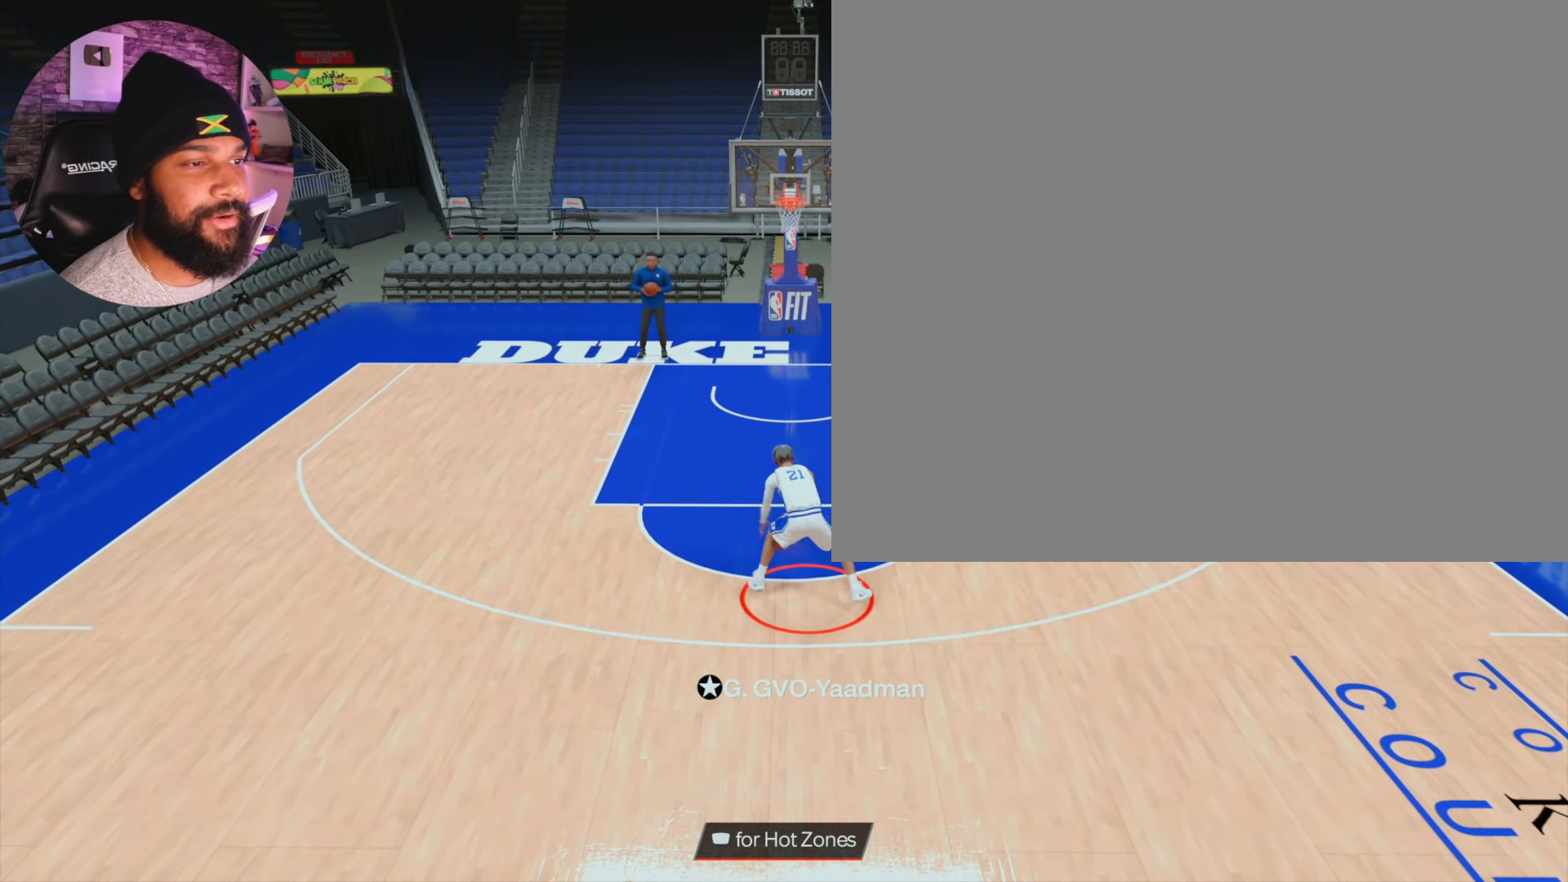
{"dt_ms": 500, "buttons": ["R2"], "left_stick": "up-left", "right_stick": "center", "events": [[50, "left_stick", "center"], [50, "right_stick", "center"], [383, "left_stick", "up-left"]]}
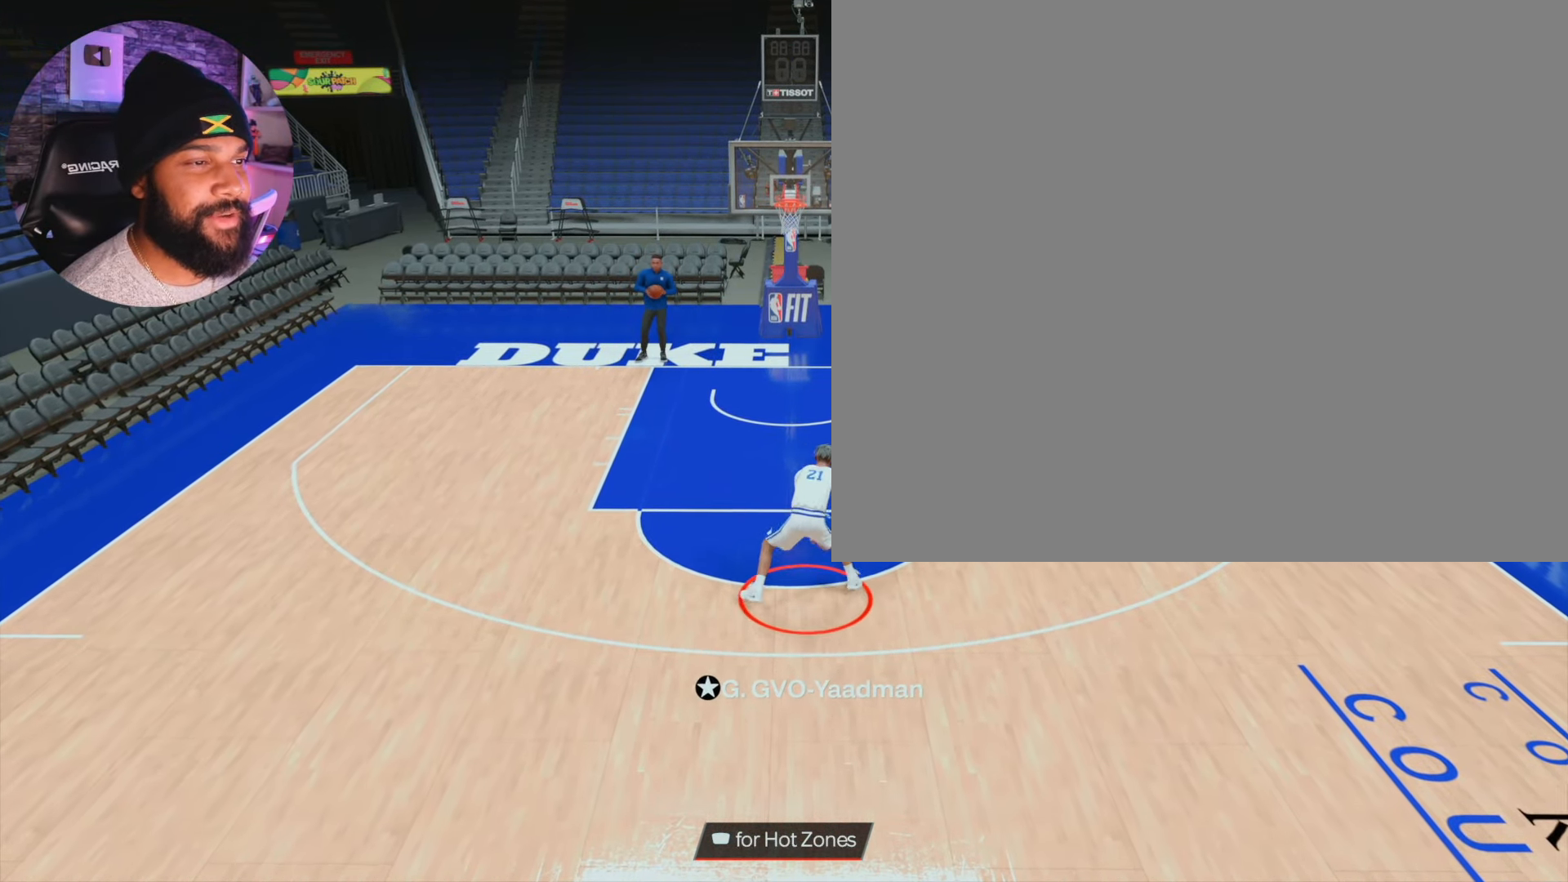
{"dt_ms": 500, "buttons": ["R2"], "left_stick": "up-right", "right_stick": "center", "events": [[17, "right_stick", "up-right"], [50, "left_stick", "center"], [83, "right_stick", "center"], [383, "left_stick", "up-right"]]}
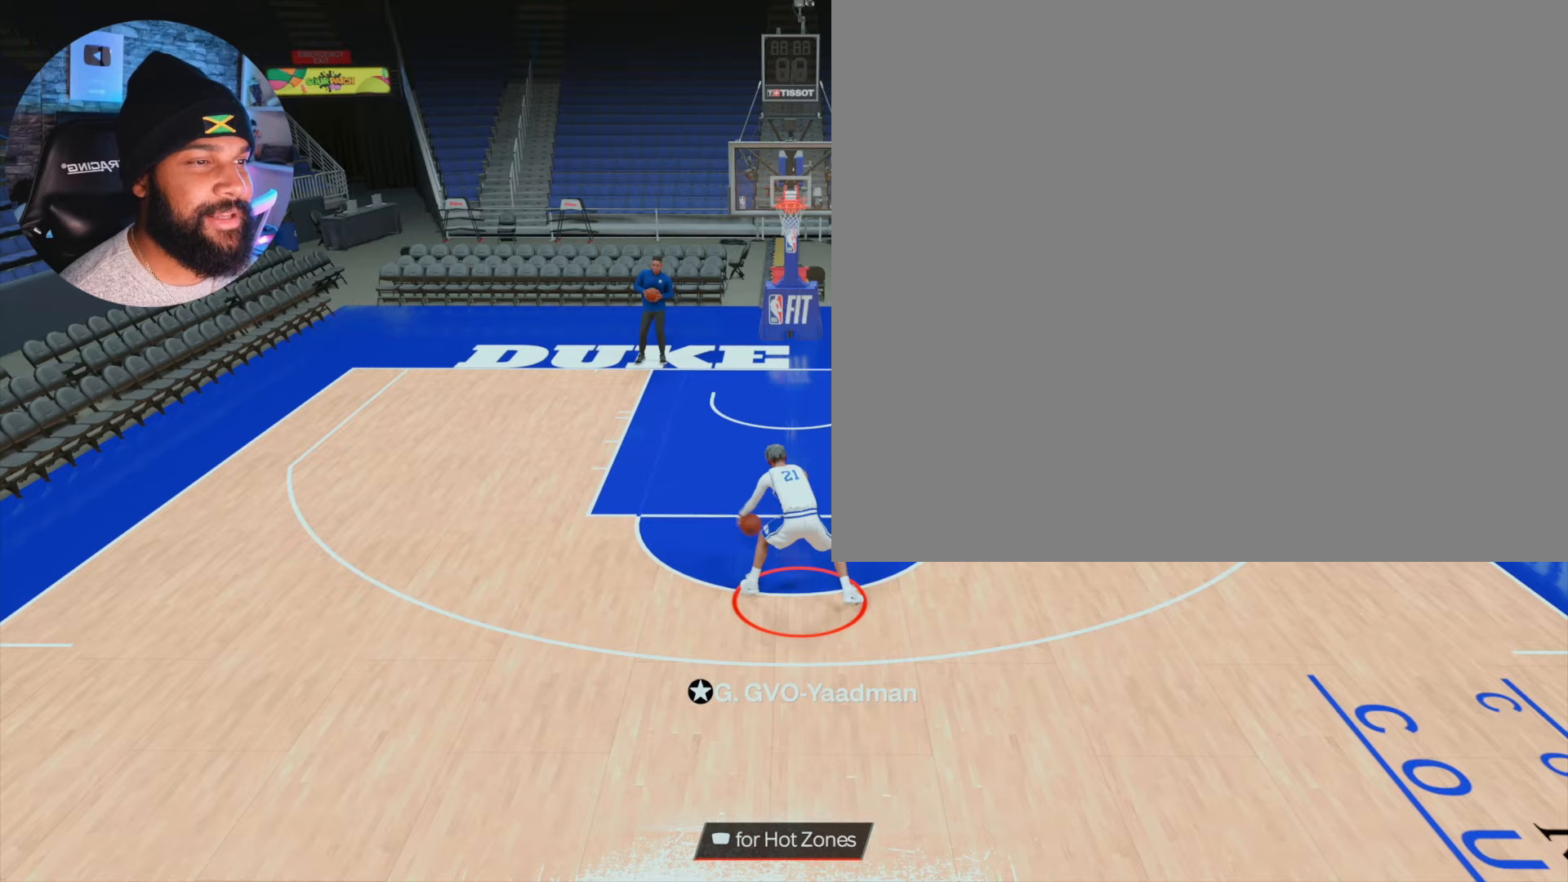
{"dt_ms": 500, "buttons": ["R2"], "left_stick": "up-left", "right_stick": "center", "events": [[17, "right_stick", "up-left"], [67, "left_stick", "center"], [117, "right_stick", "center"], [417, "left_stick", "up-left"]]}
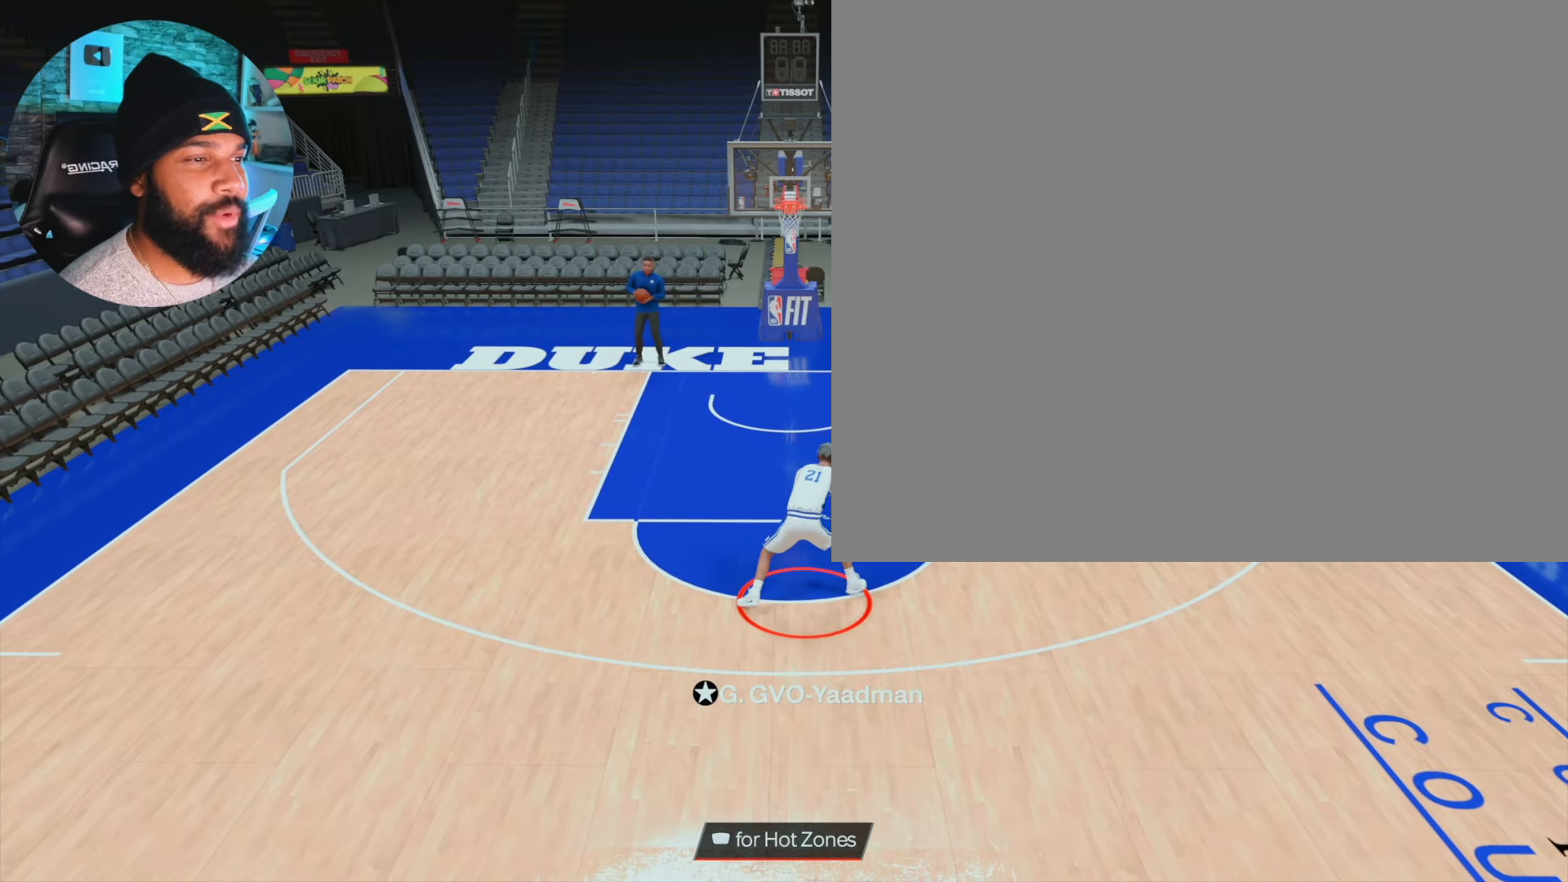
{"dt_ms": 500, "buttons": ["R2"], "left_stick": "up-right", "right_stick": "center", "events": [[33, "right_stick", "right"], [117, "right_stick", "center"], [150, "left_stick", "center"], [417, "left_stick", "up-right"]]}
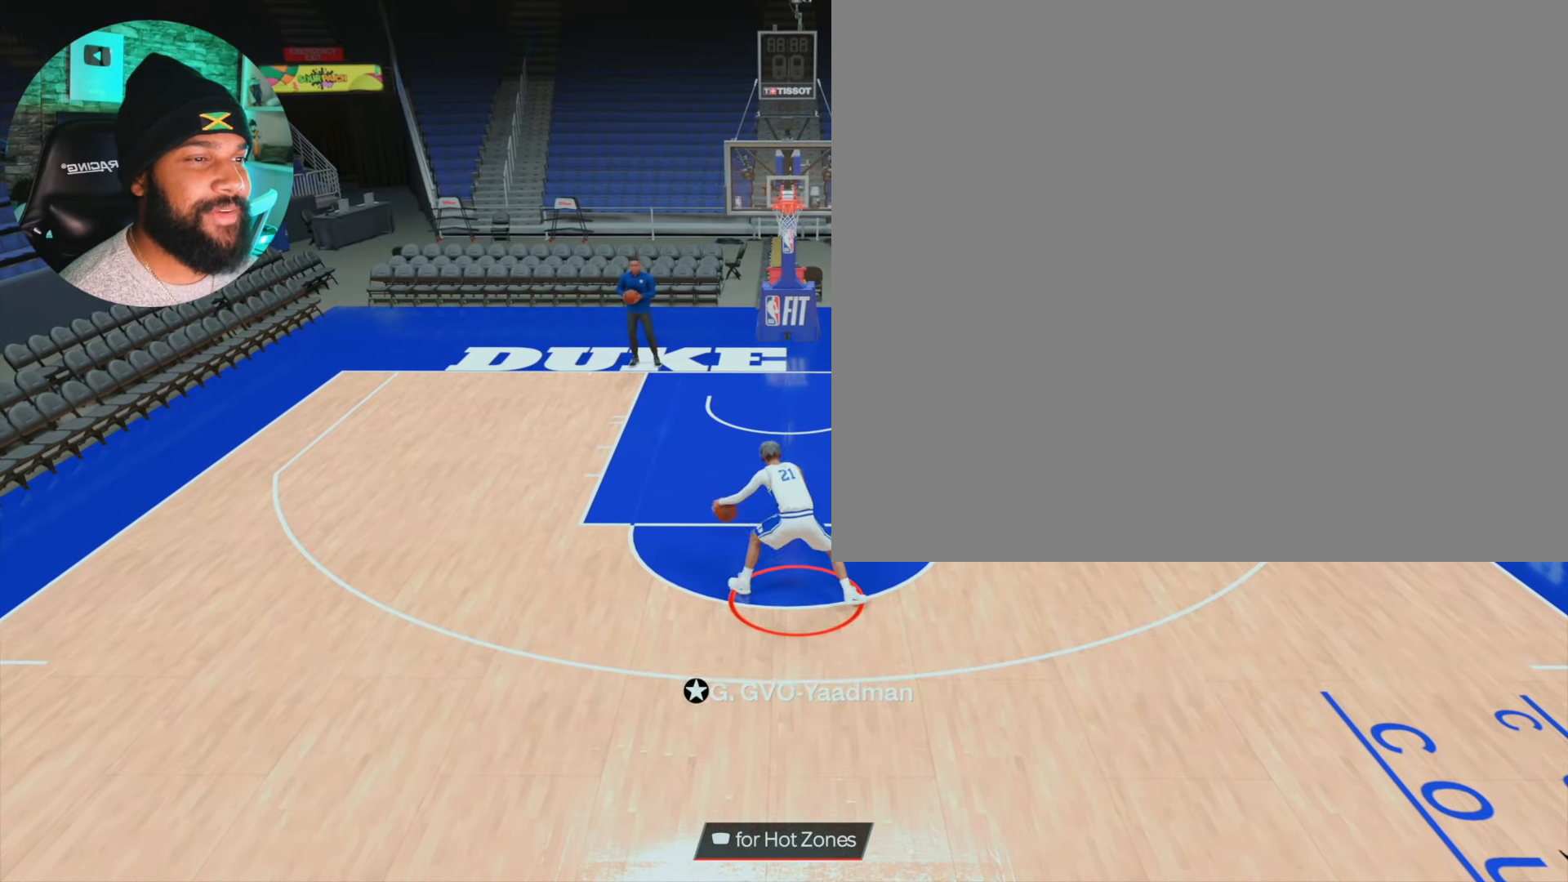
{"dt_ms": 500, "buttons": ["R2"], "left_stick": "up-left", "right_stick": "center", "events": [[50, "right_stick", "up-left"], [67, "left_stick", "center"], [133, "right_stick", "center"], [433, "left_stick", "up-left"]]}
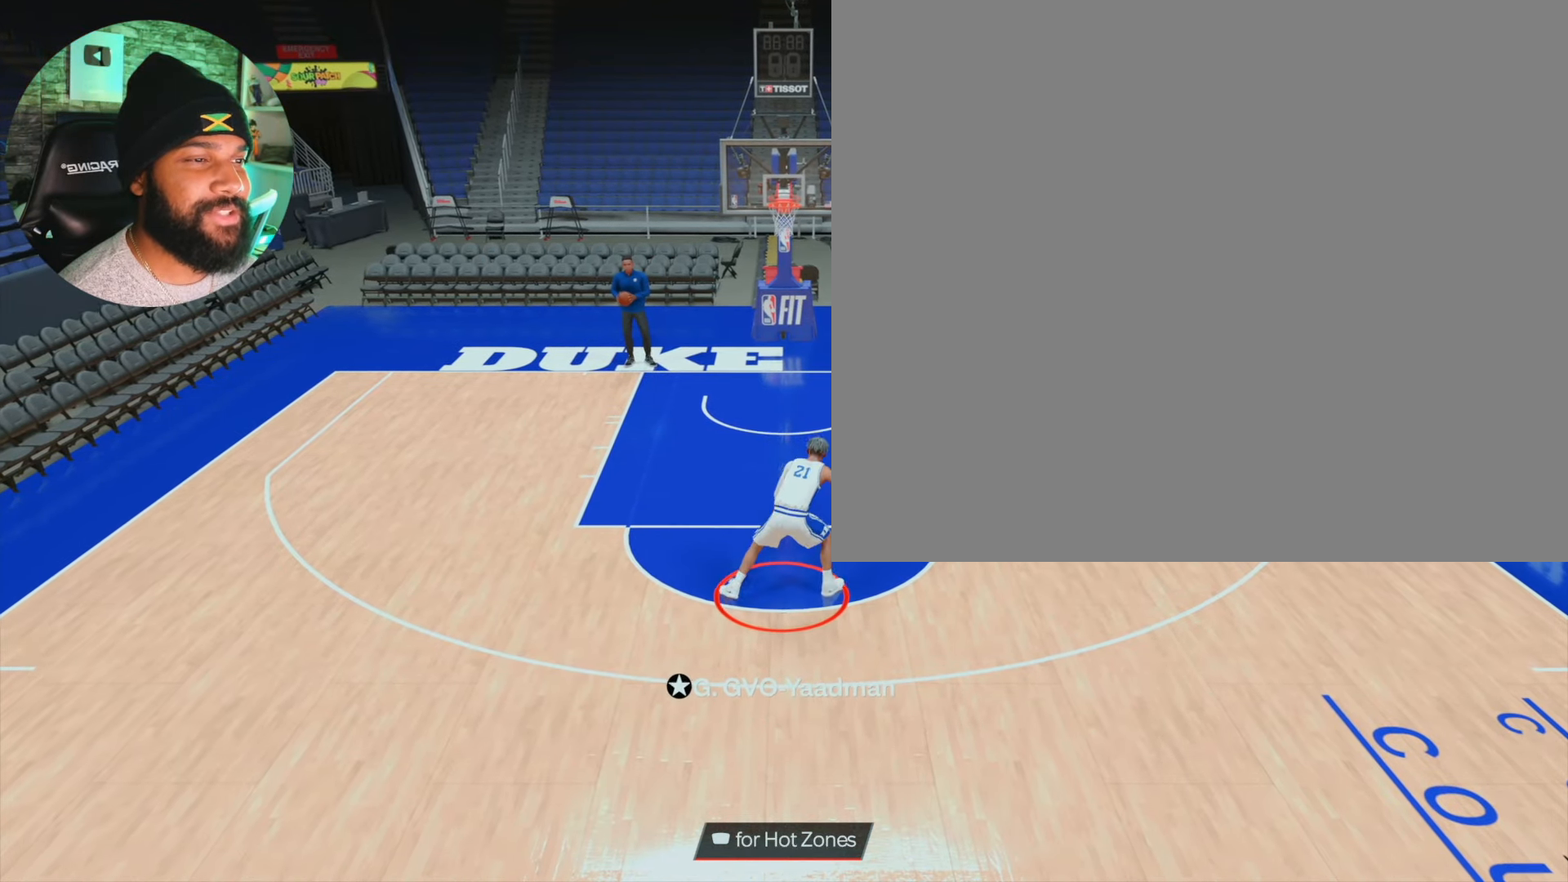
{"dt_ms": 500, "buttons": ["R2"], "left_stick": "up-right", "right_stick": "center", "events": [[50, "right_stick", "right"], [133, "right_stick", "center"], [167, "left_stick", "center"], [433, "left_stick", "up-right"]]}
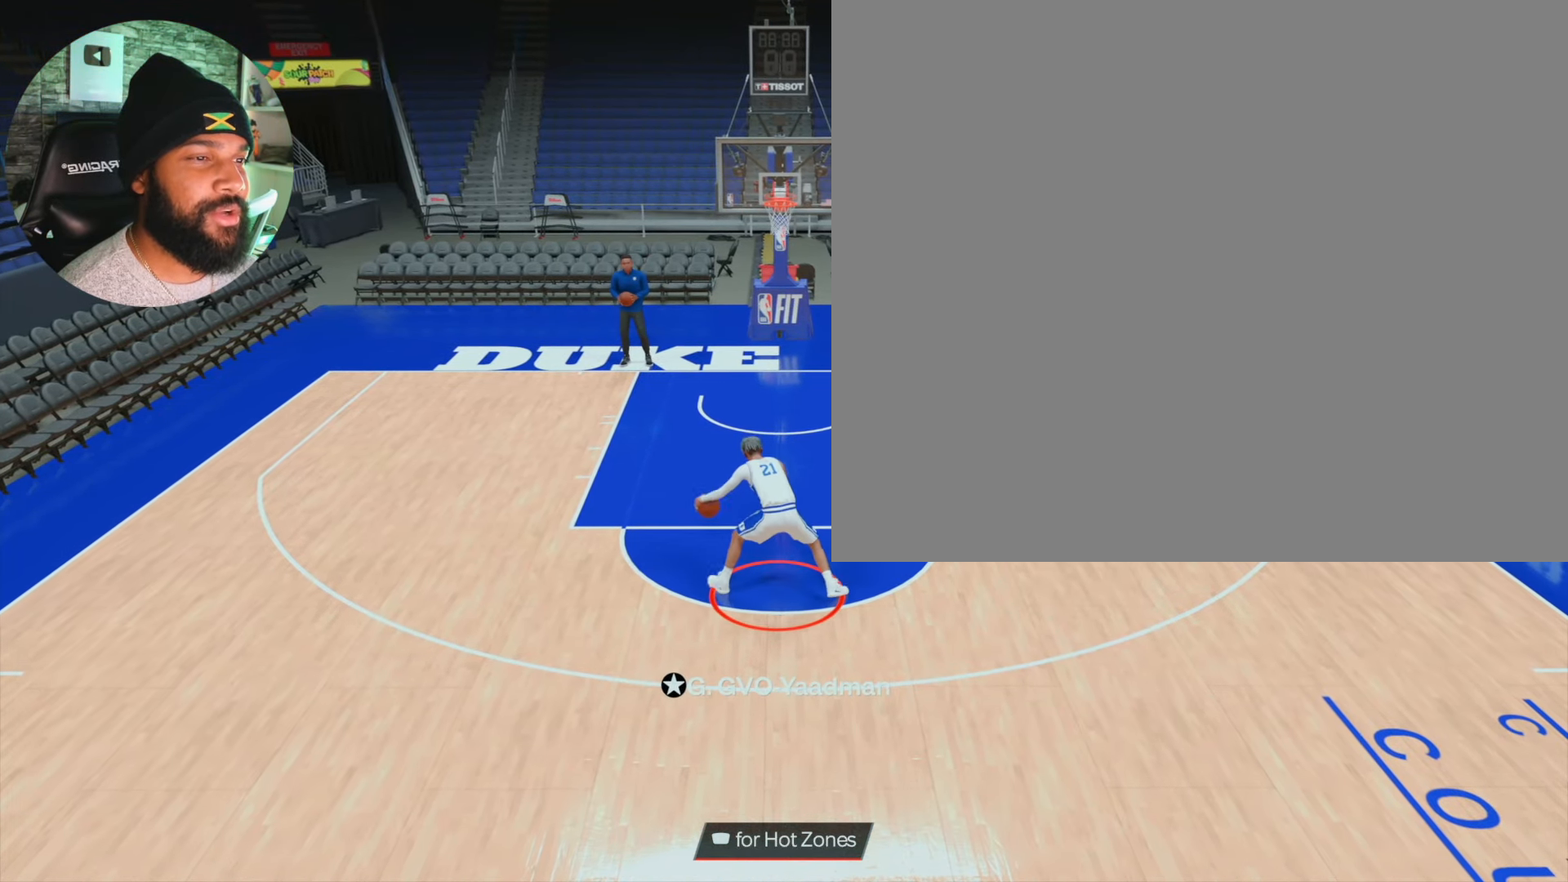
{"dt_ms": 500, "buttons": ["R2"], "left_stick": "up-left", "right_stick": "center", "events": [[67, "right_stick", "up-left"], [100, "left_stick", "center"], [133, "right_stick", "center"], [483, "left_stick", "up-left"]]}
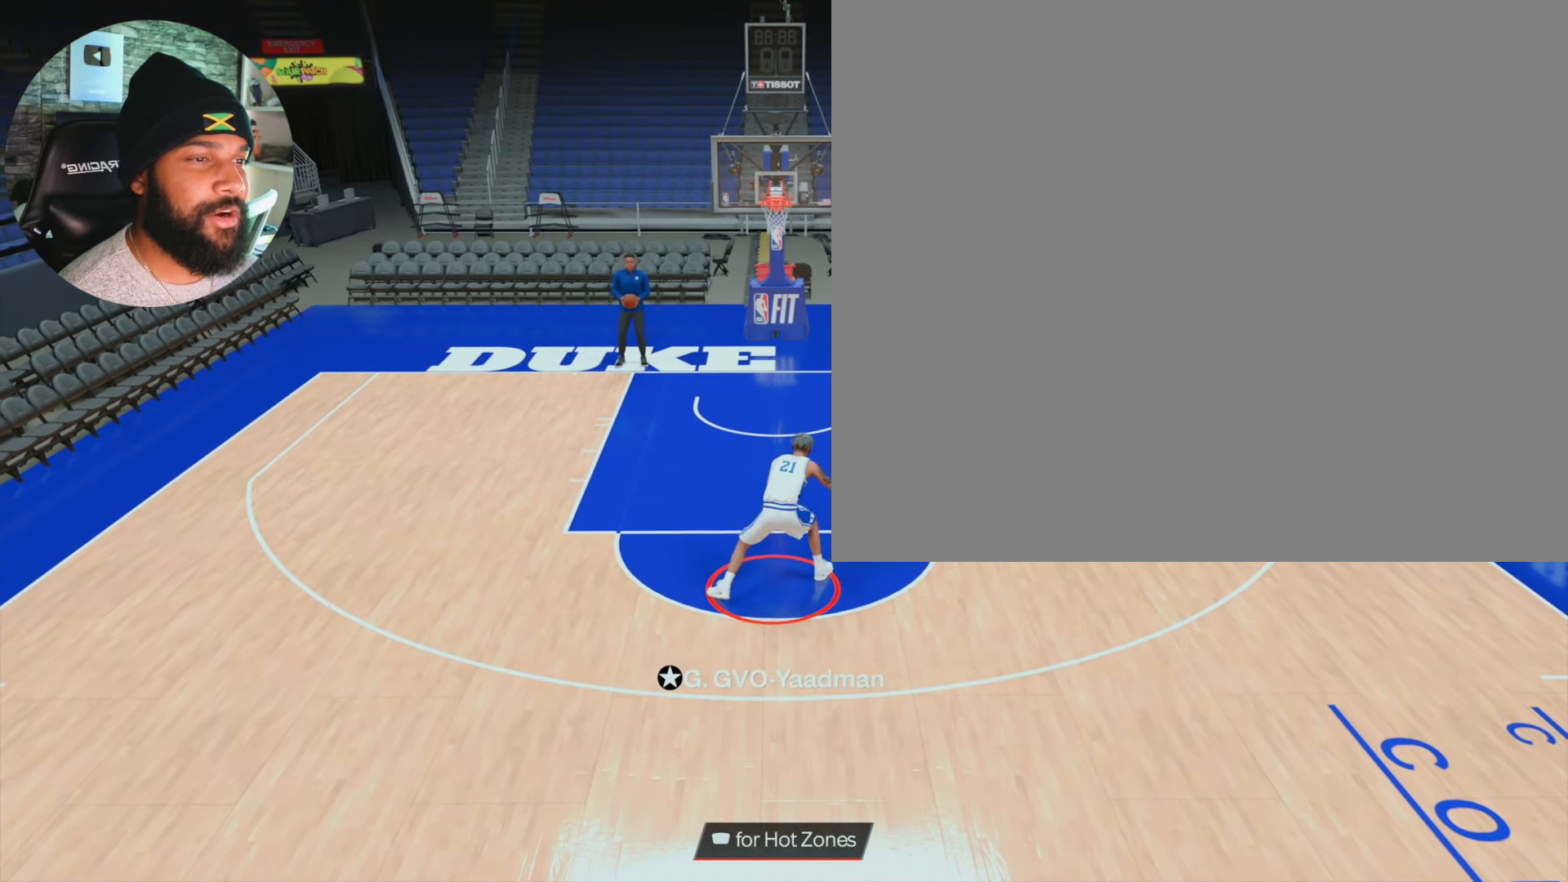
{"dt_ms": 500, "buttons": ["R2"], "left_stick": "up-right", "right_stick": "center", "events": [[67, "right_stick", "right"], [133, "left_stick", "center"], [133, "right_stick", "center"], [400, "left_stick", "up-right"]]}
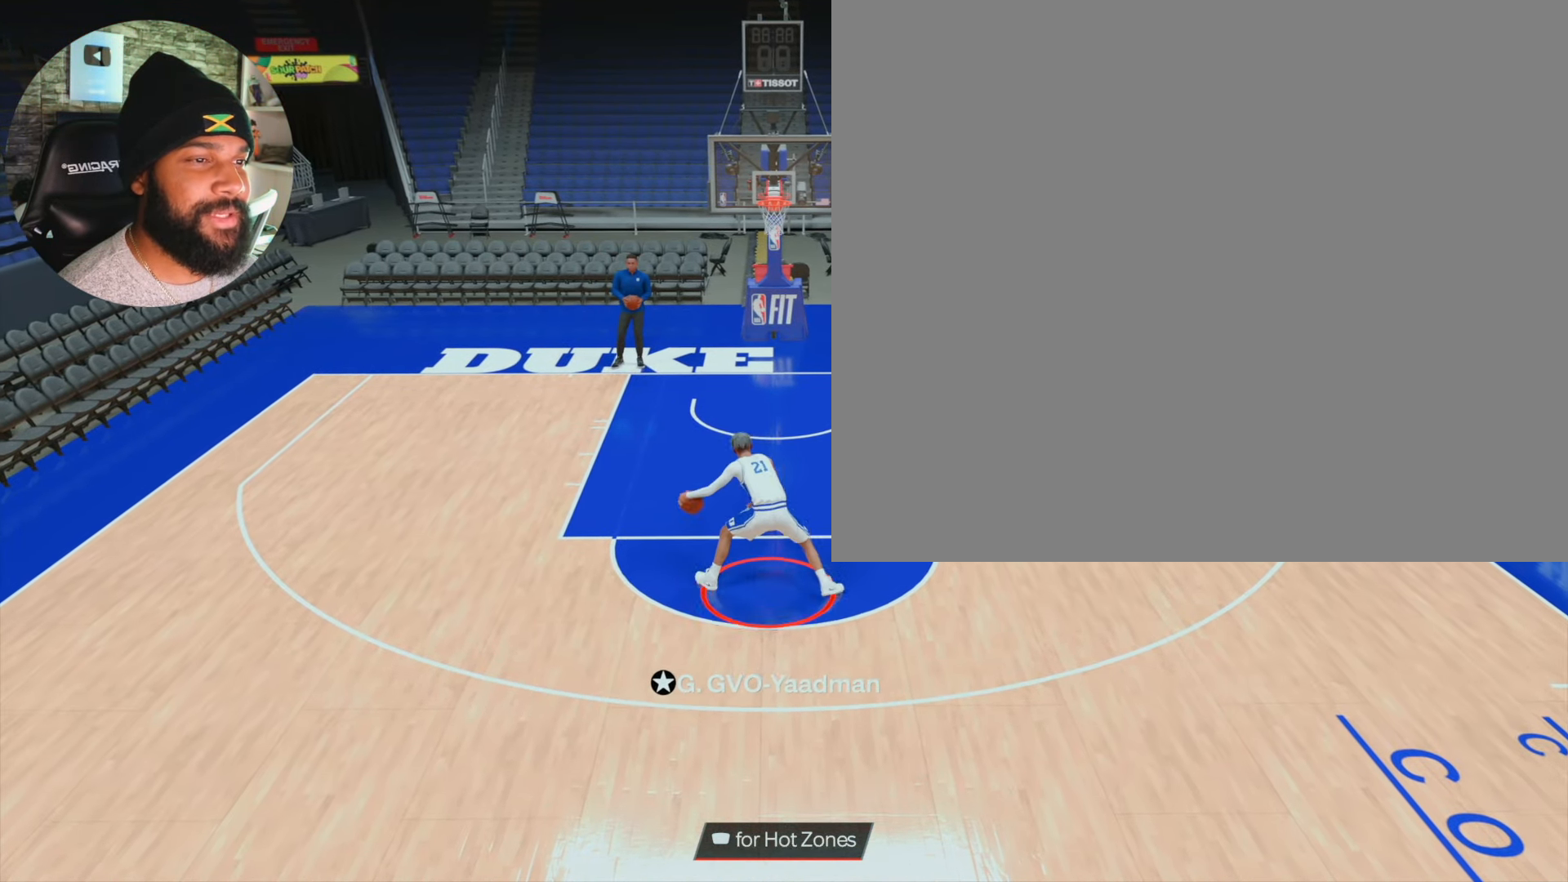
{"dt_ms": 500, "buttons": ["R2"], "left_stick": "up-left", "right_stick": "center", "events": [[50, "right_stick", "up-left"], [133, "left_stick", "center"], [133, "right_stick", "center"], [433, "left_stick", "up-left"]]}
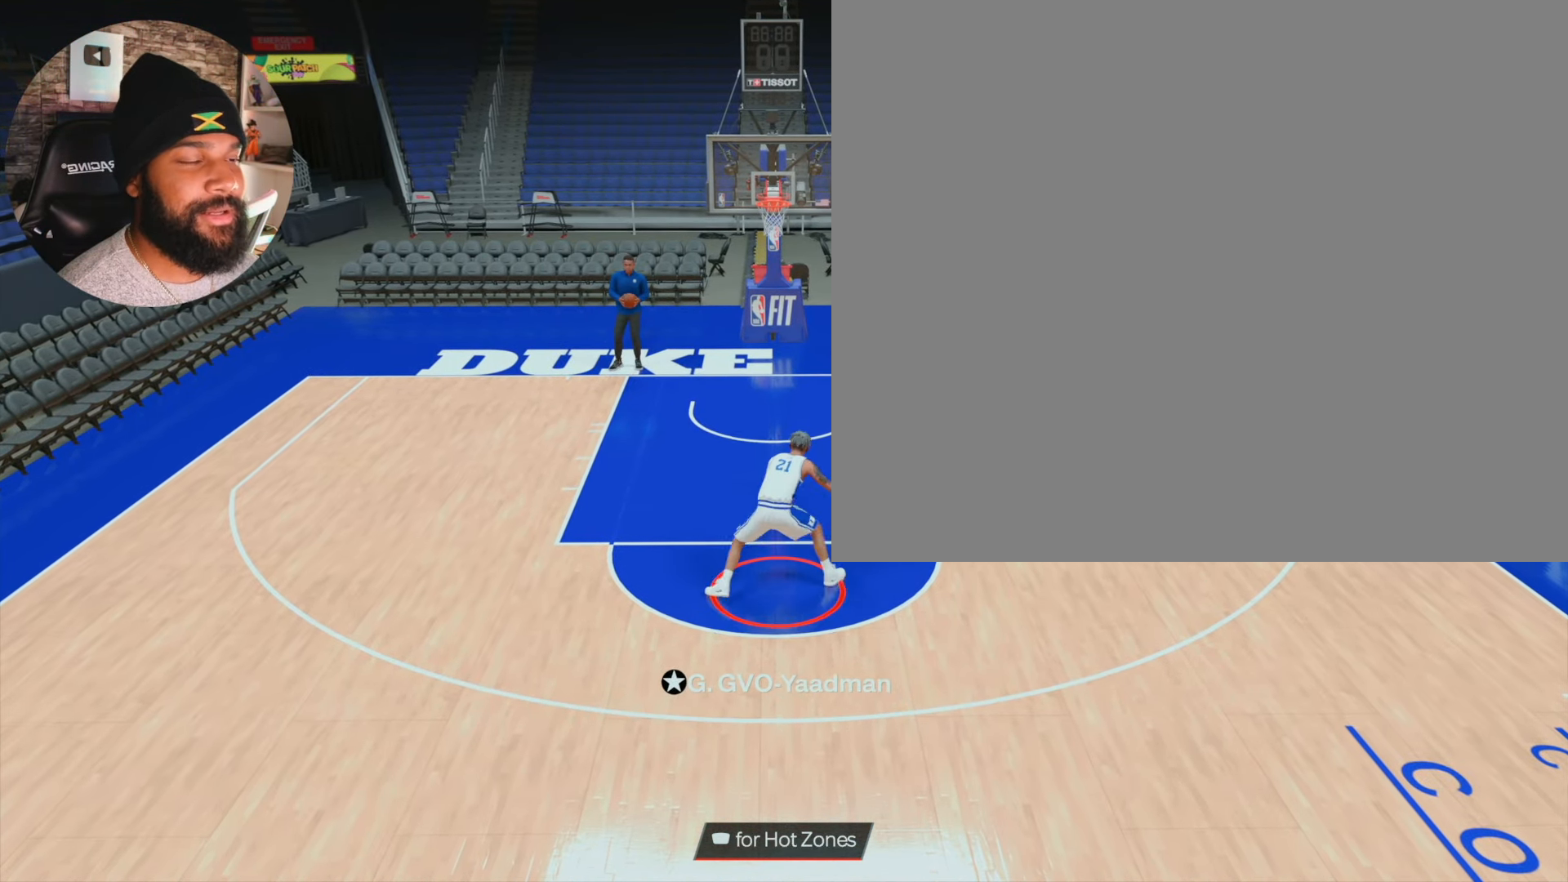
{"dt_ms": 500, "buttons": ["R2"], "left_stick": "up-right", "right_stick": "center", "events": [[50, "right_stick", "right"], [150, "left_stick", "center"], [150, "right_stick", "center"], [367, "left_stick", "up-right"]]}
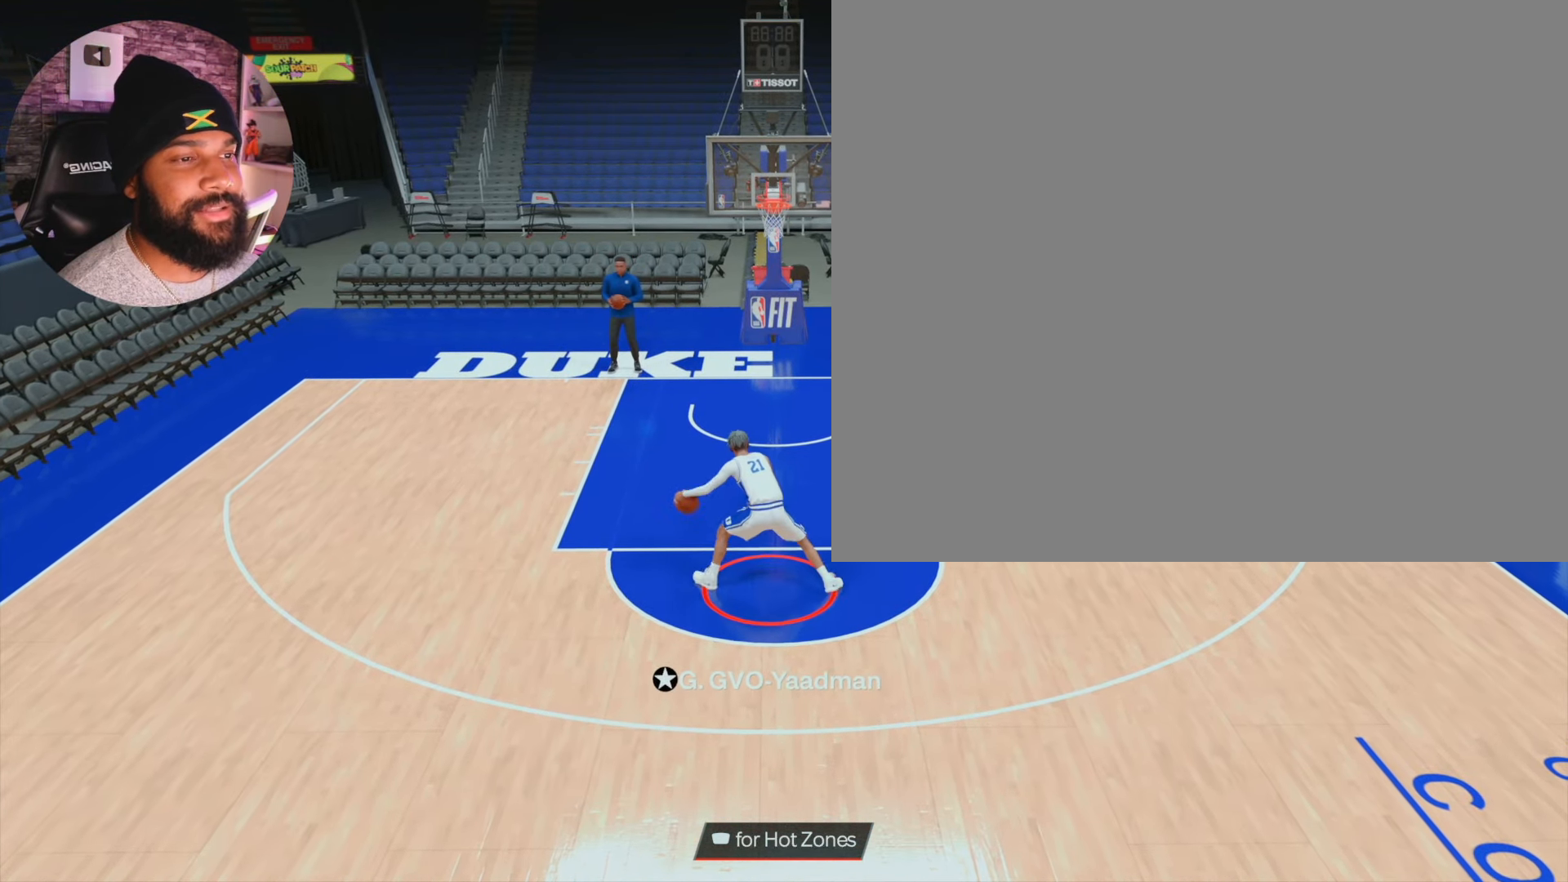
{"dt_ms": 500, "buttons": ["R2"], "left_stick": "center", "right_stick": "center", "events": [[17, "right_stick", "left"], [50, "left_stick", "center"], [100, "right_stick", "center"]]}
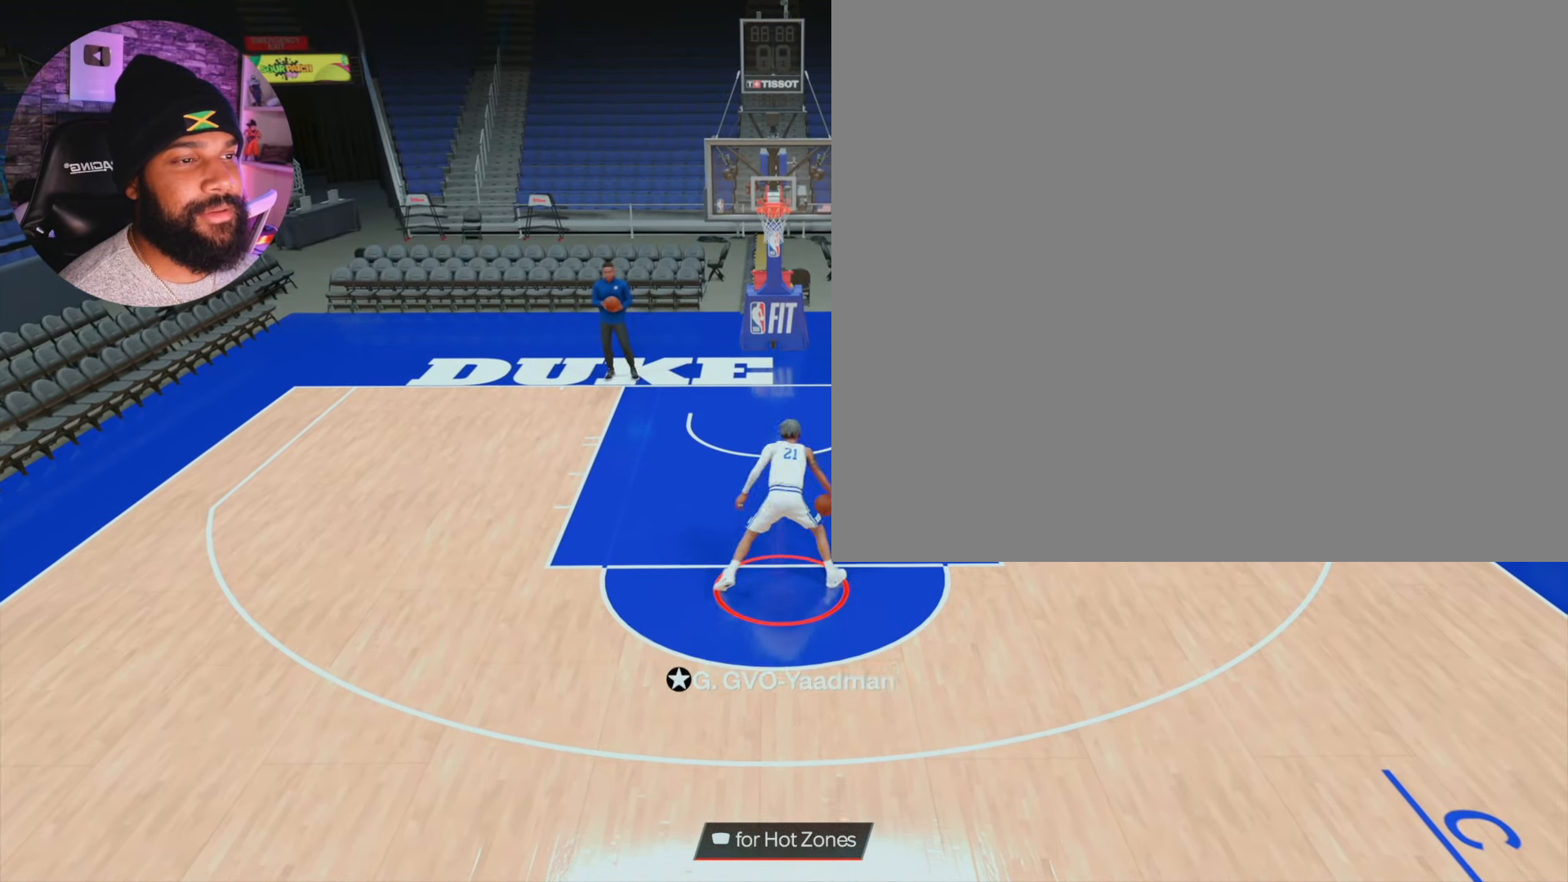
{"dt_ms": 500, "buttons": ["R2"], "left_stick": "down", "right_stick": "center", "events": [[183, "left_stick", "down"], [283, "R2", "up"], [483, "R2", "down"]]}
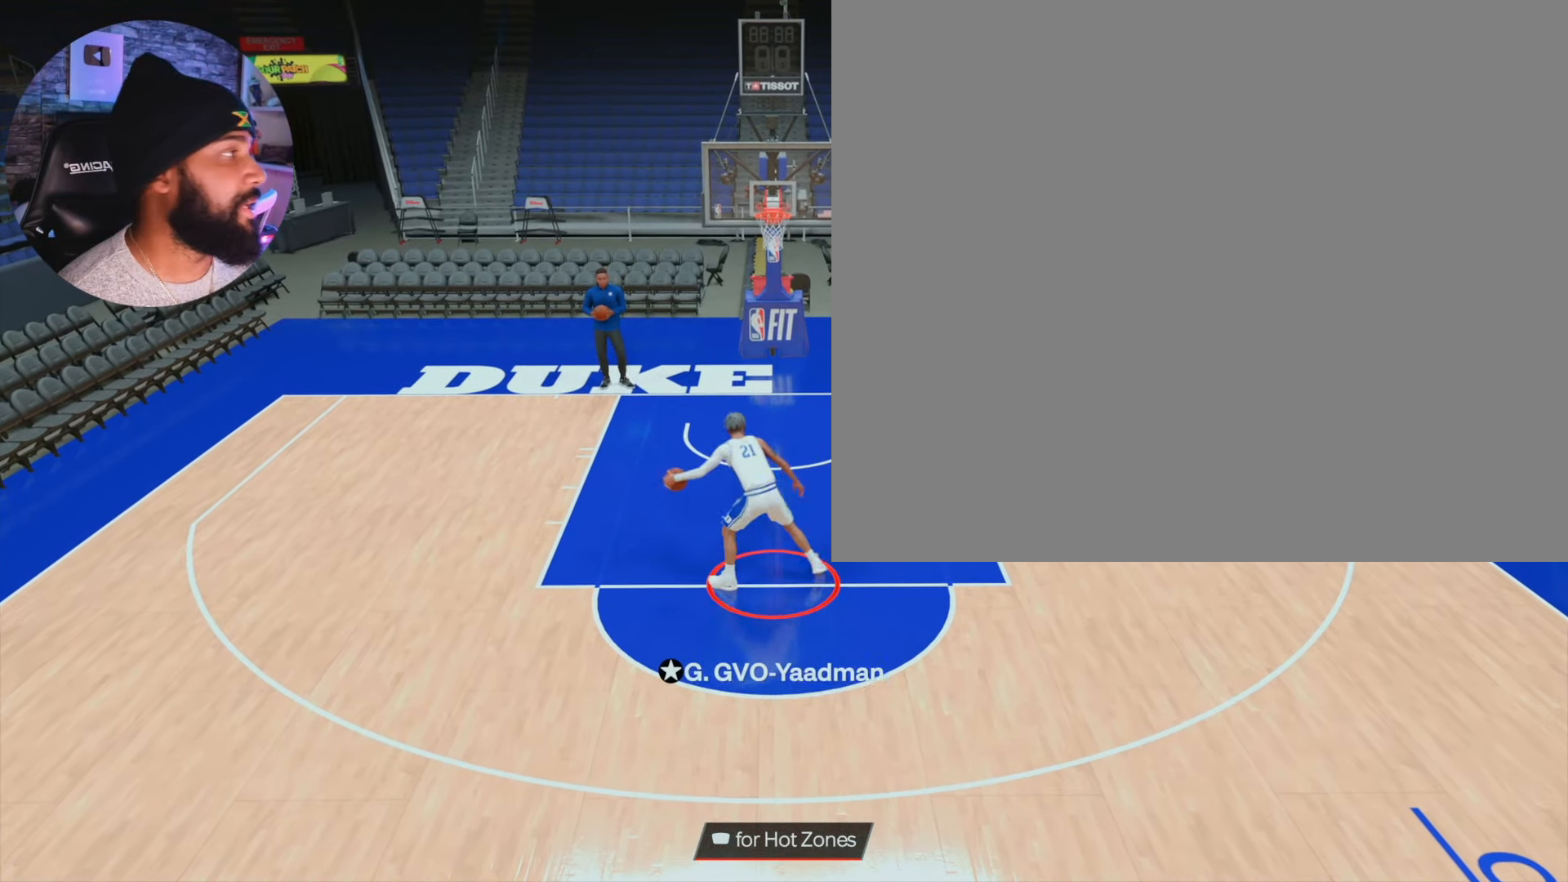
{"dt_ms": 500, "buttons": ["R2"], "left_stick": "up-left", "right_stick": "center", "events": [[200, "left_stick", "up-left"]]}
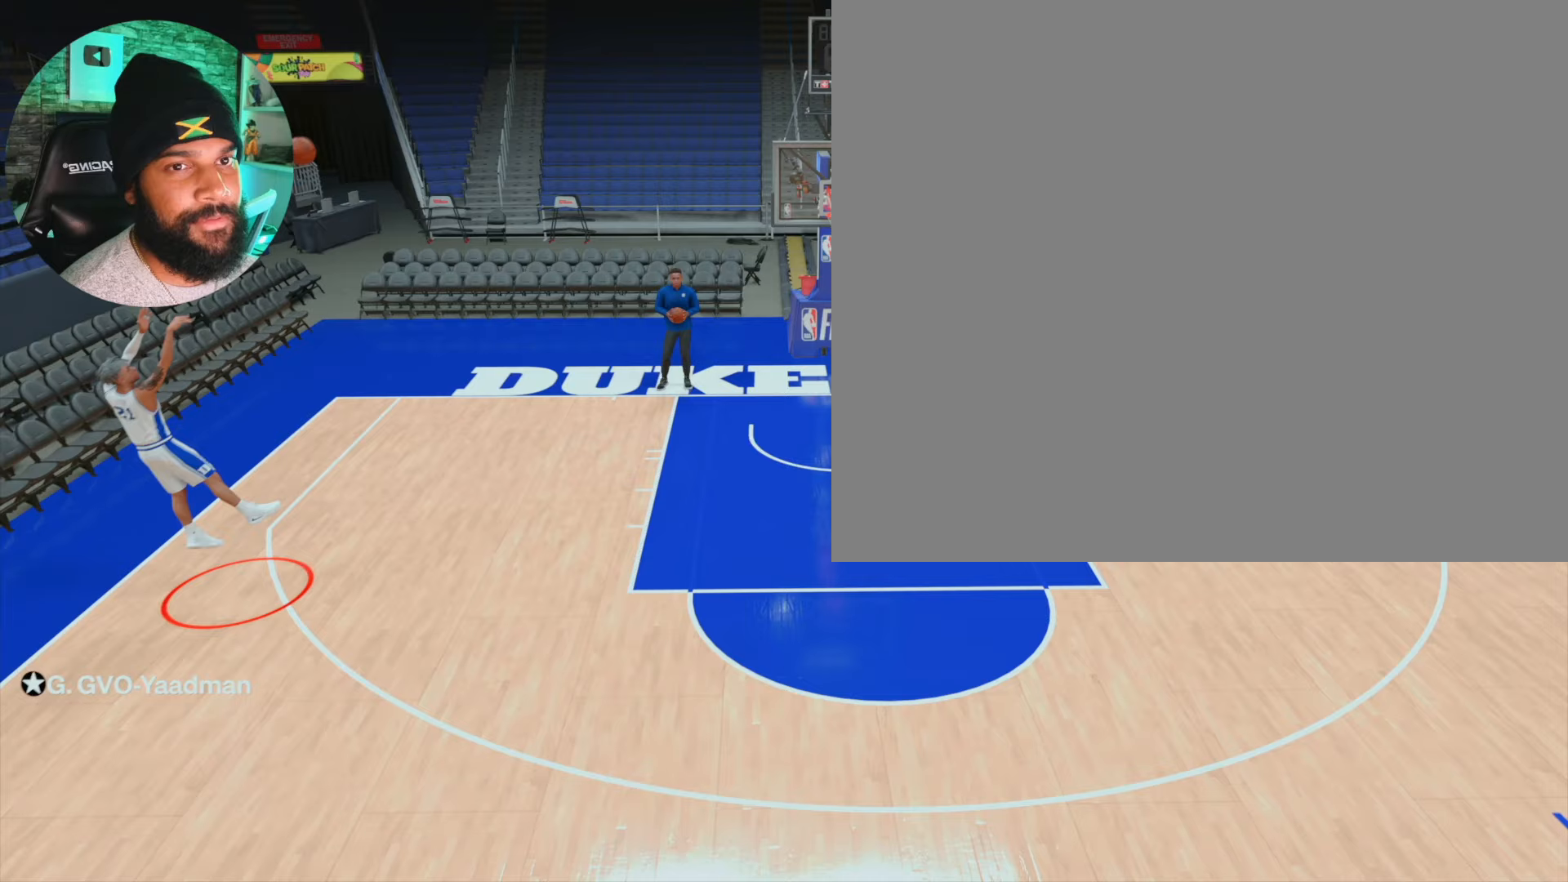
{"dt_ms": 500, "buttons": [], "left_stick": "center", "right_stick": "center", "events": [[117, "left_stick", "up"], [300, "left_stick", "center"], [333, "R2", "up"]]}